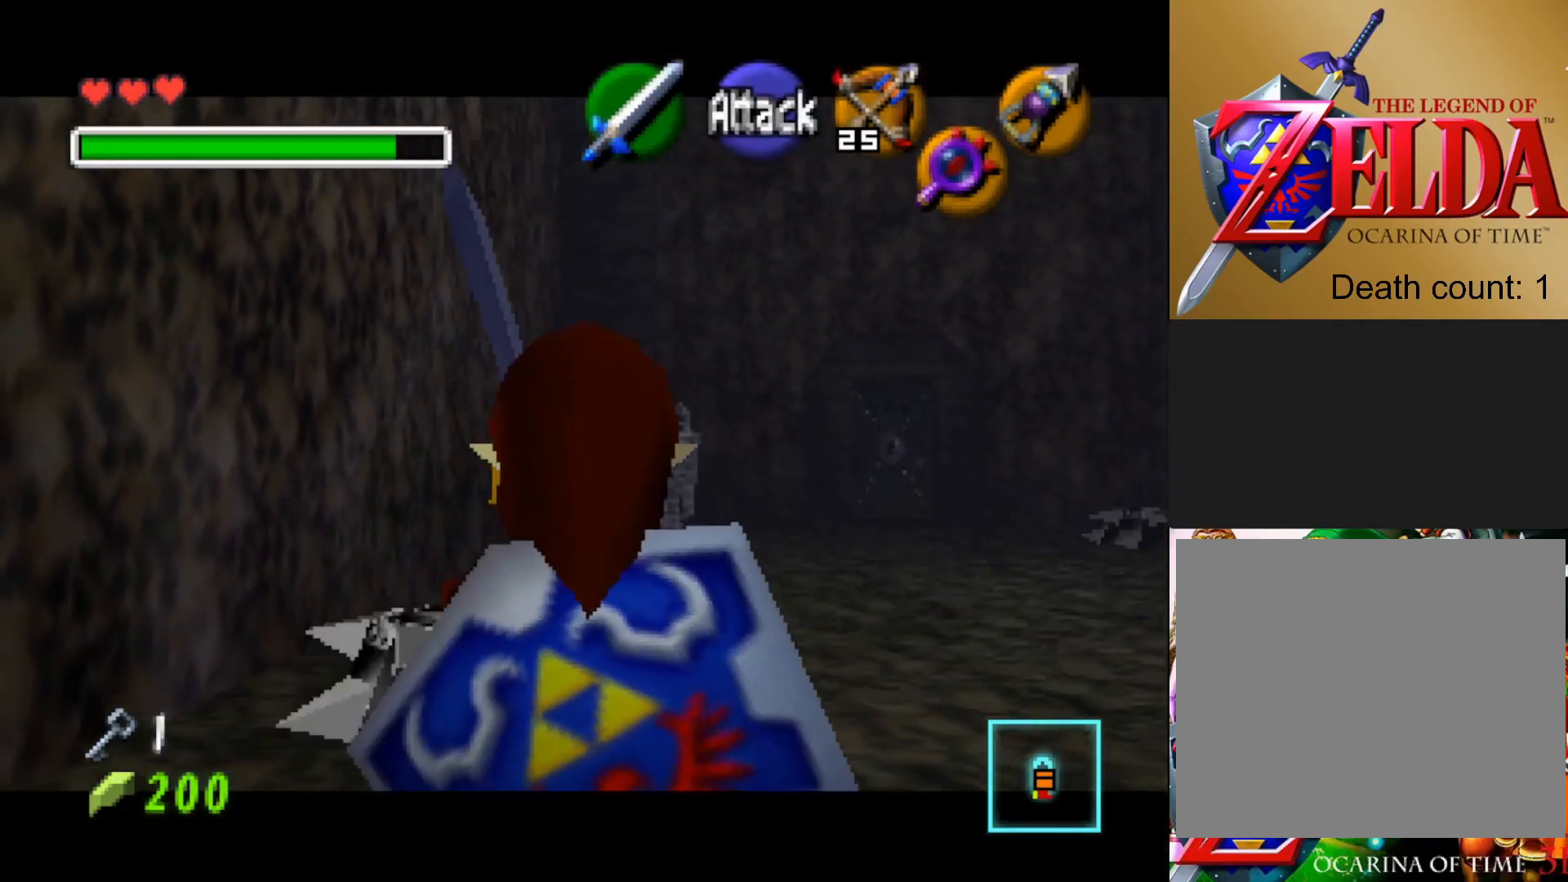
Gameplay with a controller (PlayStation layout); each line is a JSON object with the inputs held at the frame after it. "events" lists button and stick changes between this image and that frame as [ms after this image, input, new state], when the widget could be followed in between.
{"buttons": ["L2"], "left_stick": "up", "right_stick": "center", "events": [[183, "left_stick", "up"]]}
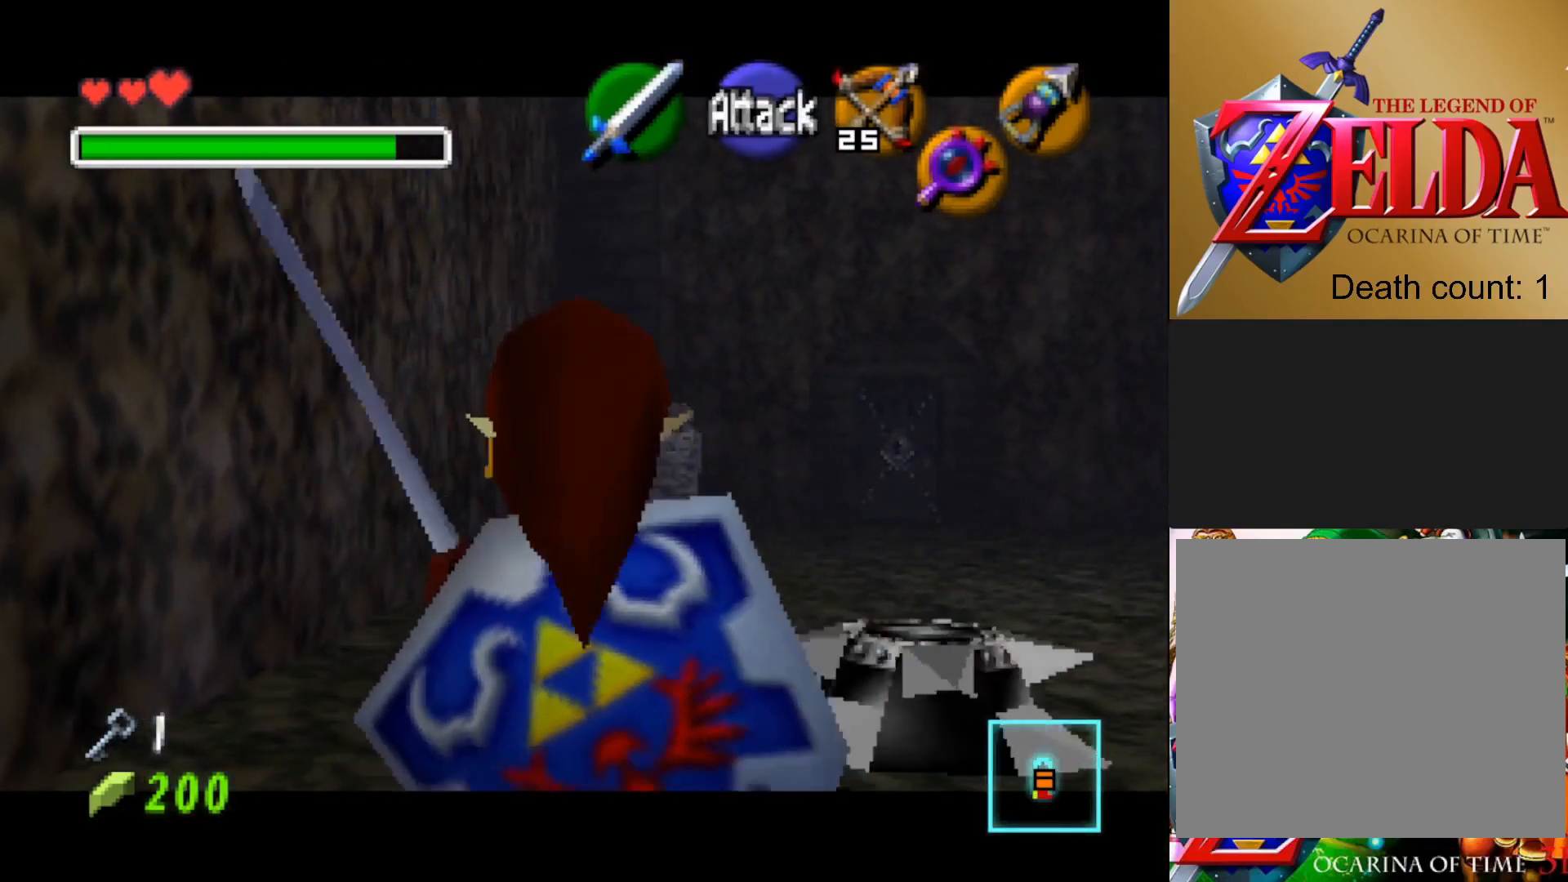
{"buttons": ["L2"], "left_stick": "center", "right_stick": "center", "events": [[67, "left_stick", "up-right"], [467, "left_stick", "center"]]}
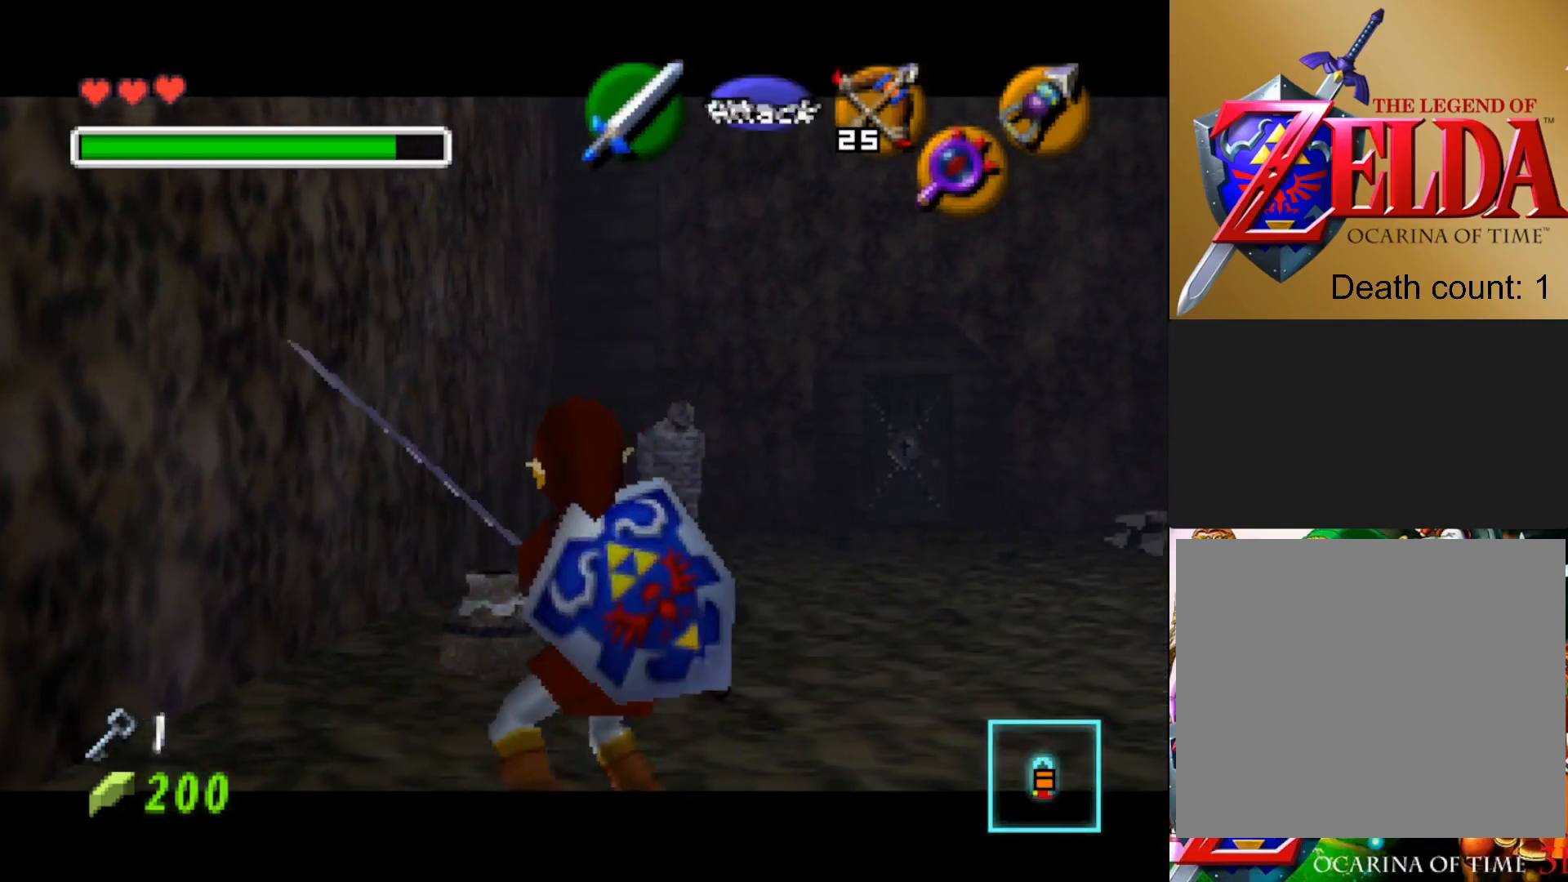
{"buttons": ["L2"], "left_stick": "up-right", "right_stick": "center", "events": [[100, "left_stick", "up"], [267, "left_stick", "up-right"]]}
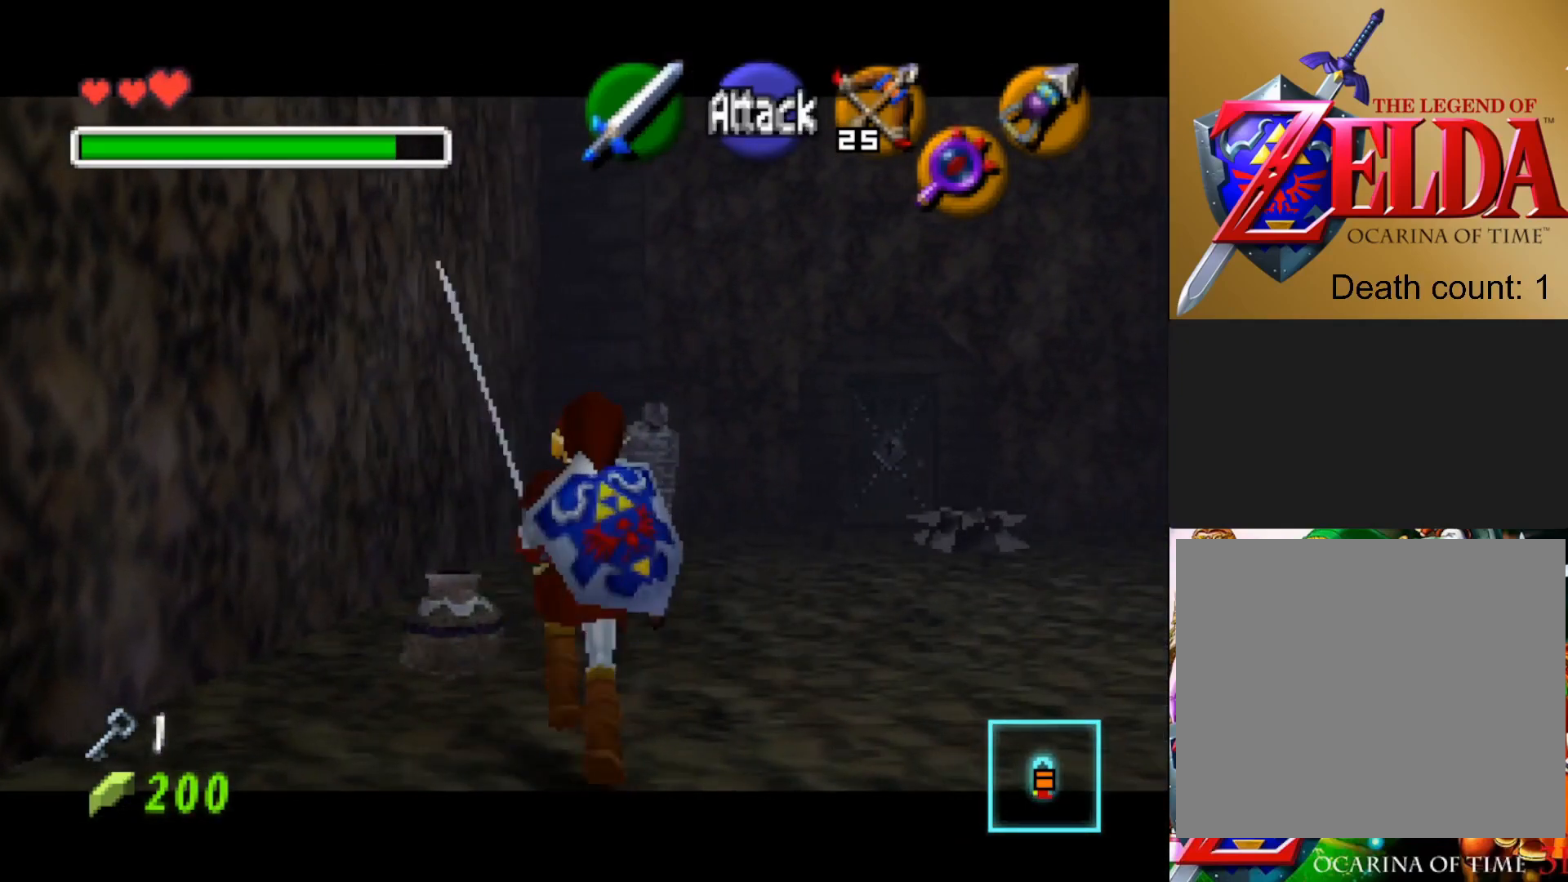
{"buttons": ["L2"], "left_stick": "right", "right_stick": "center", "events": [[183, "left_stick", "center"], [433, "left_stick", "right"]]}
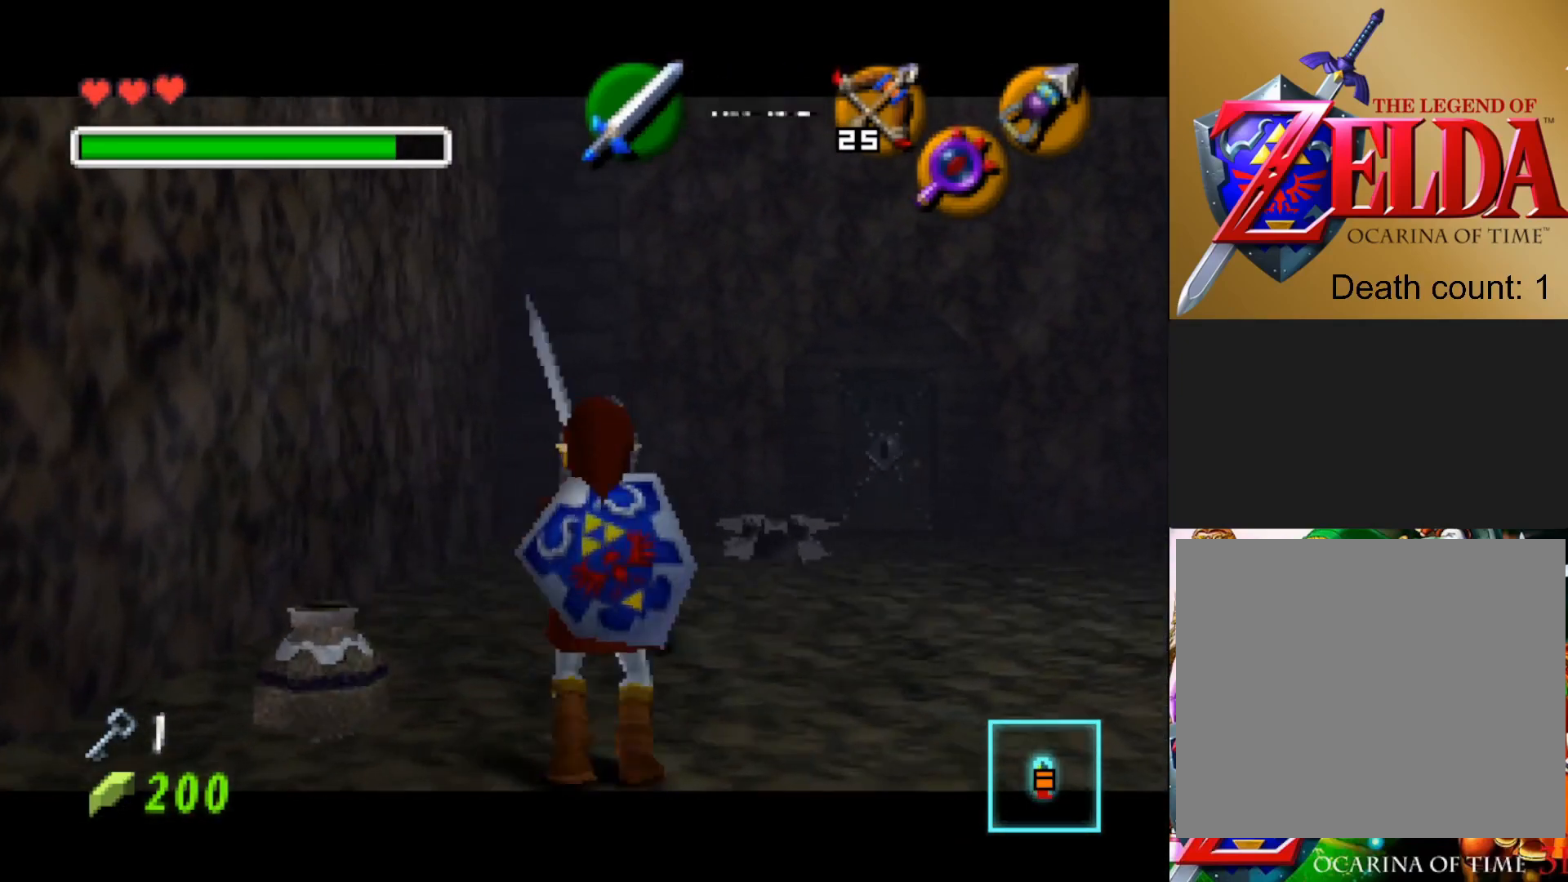
{"buttons": ["L2"], "left_stick": "center", "right_stick": "center", "events": [[117, "left_stick", "up"], [267, "left_stick", "center"]]}
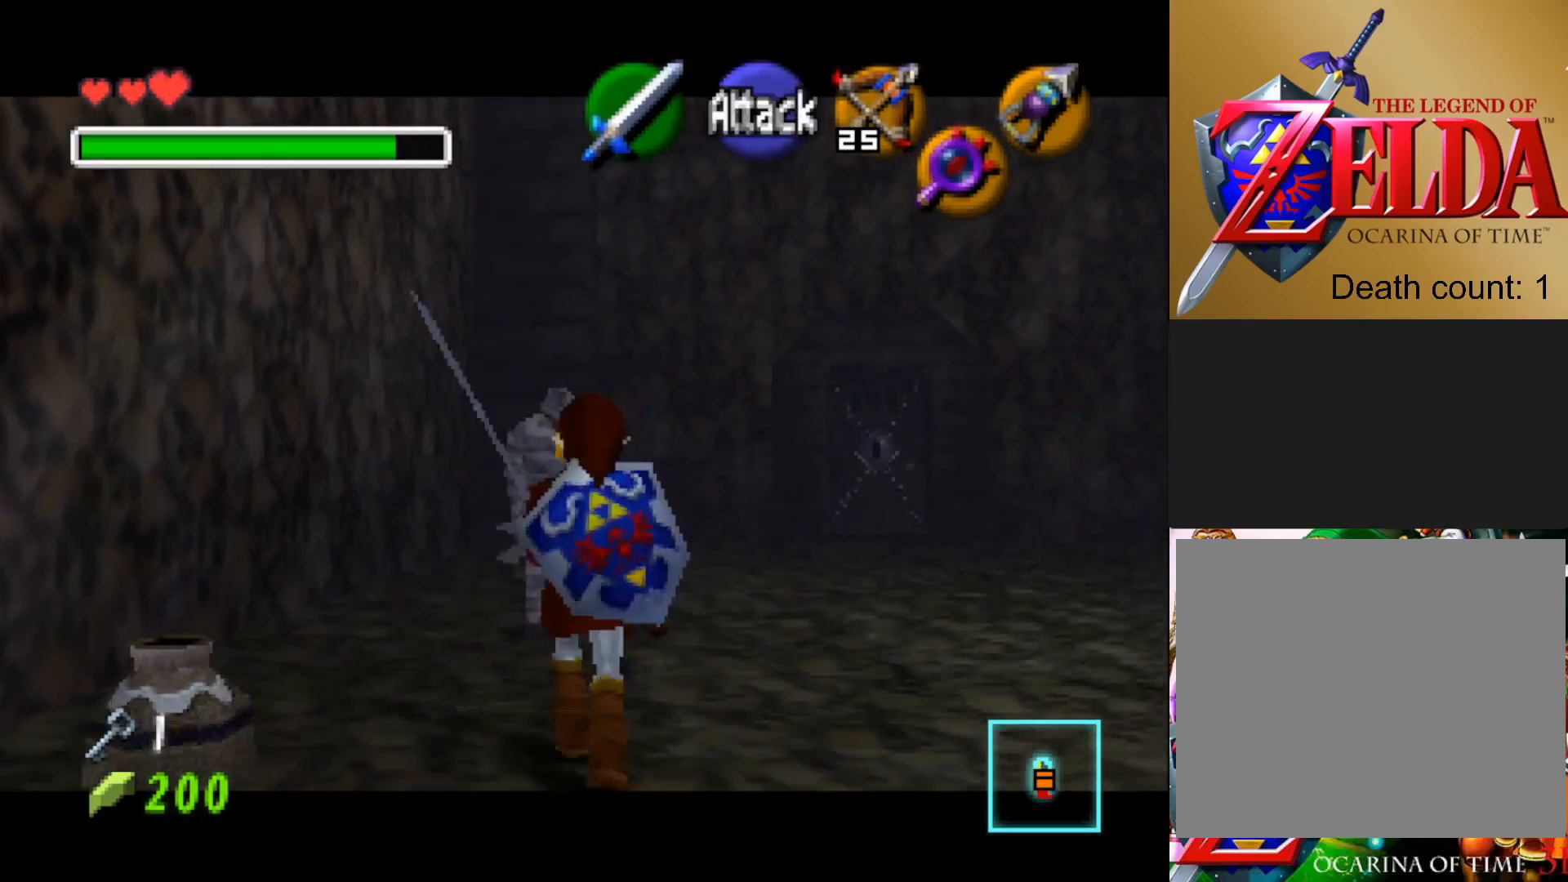
{"buttons": ["L2"], "left_stick": "center", "right_stick": "center", "events": [[233, "CROSS", "down"], [317, "CROSS", "up"]]}
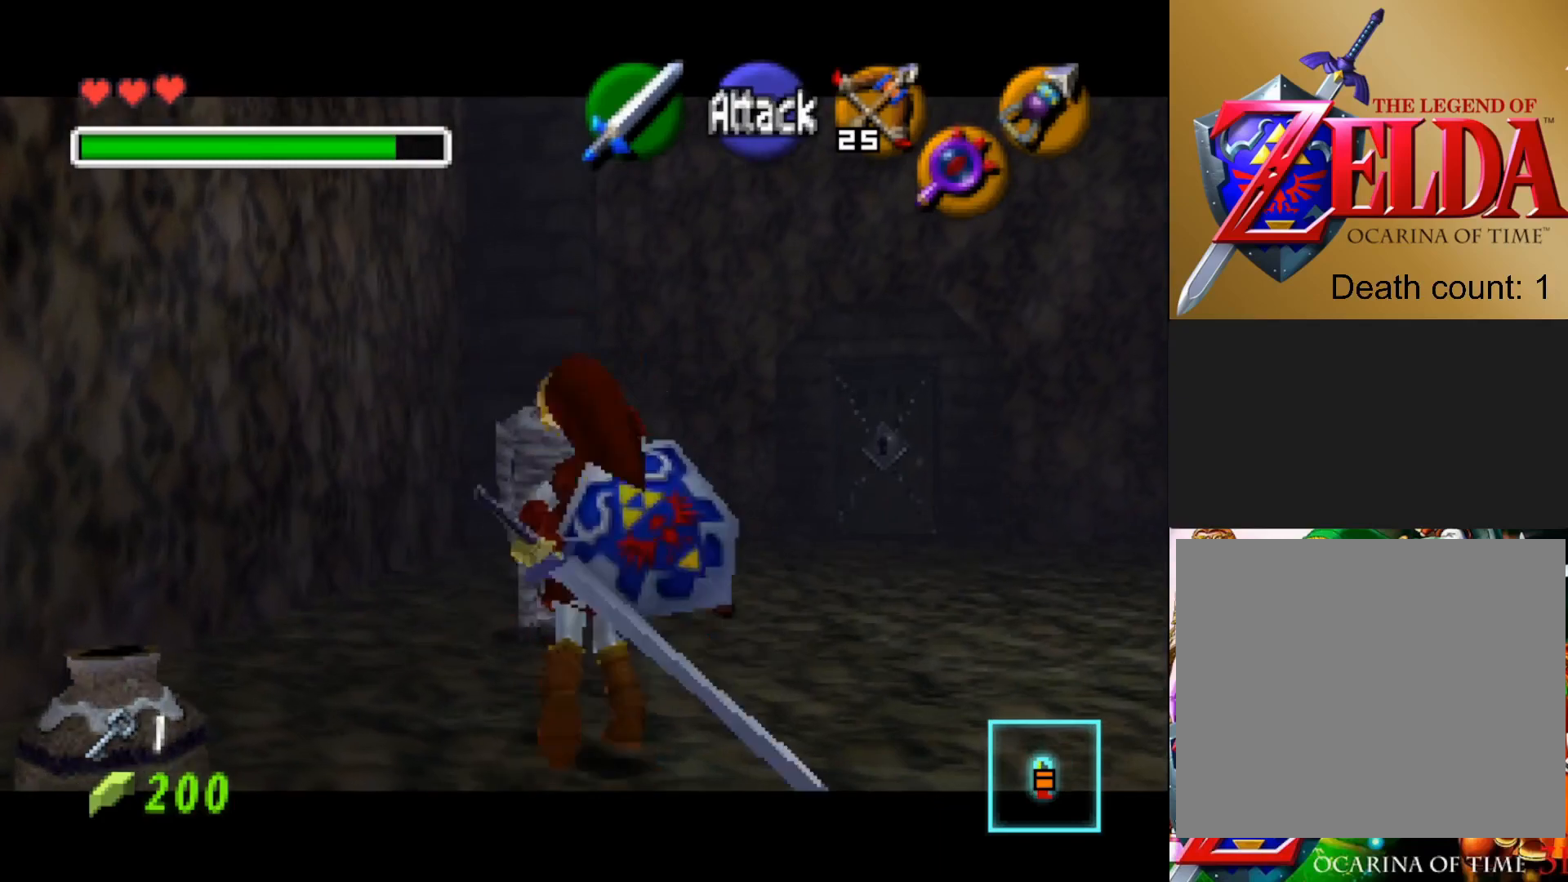
{"buttons": ["L2"], "left_stick": "center", "right_stick": "center", "events": []}
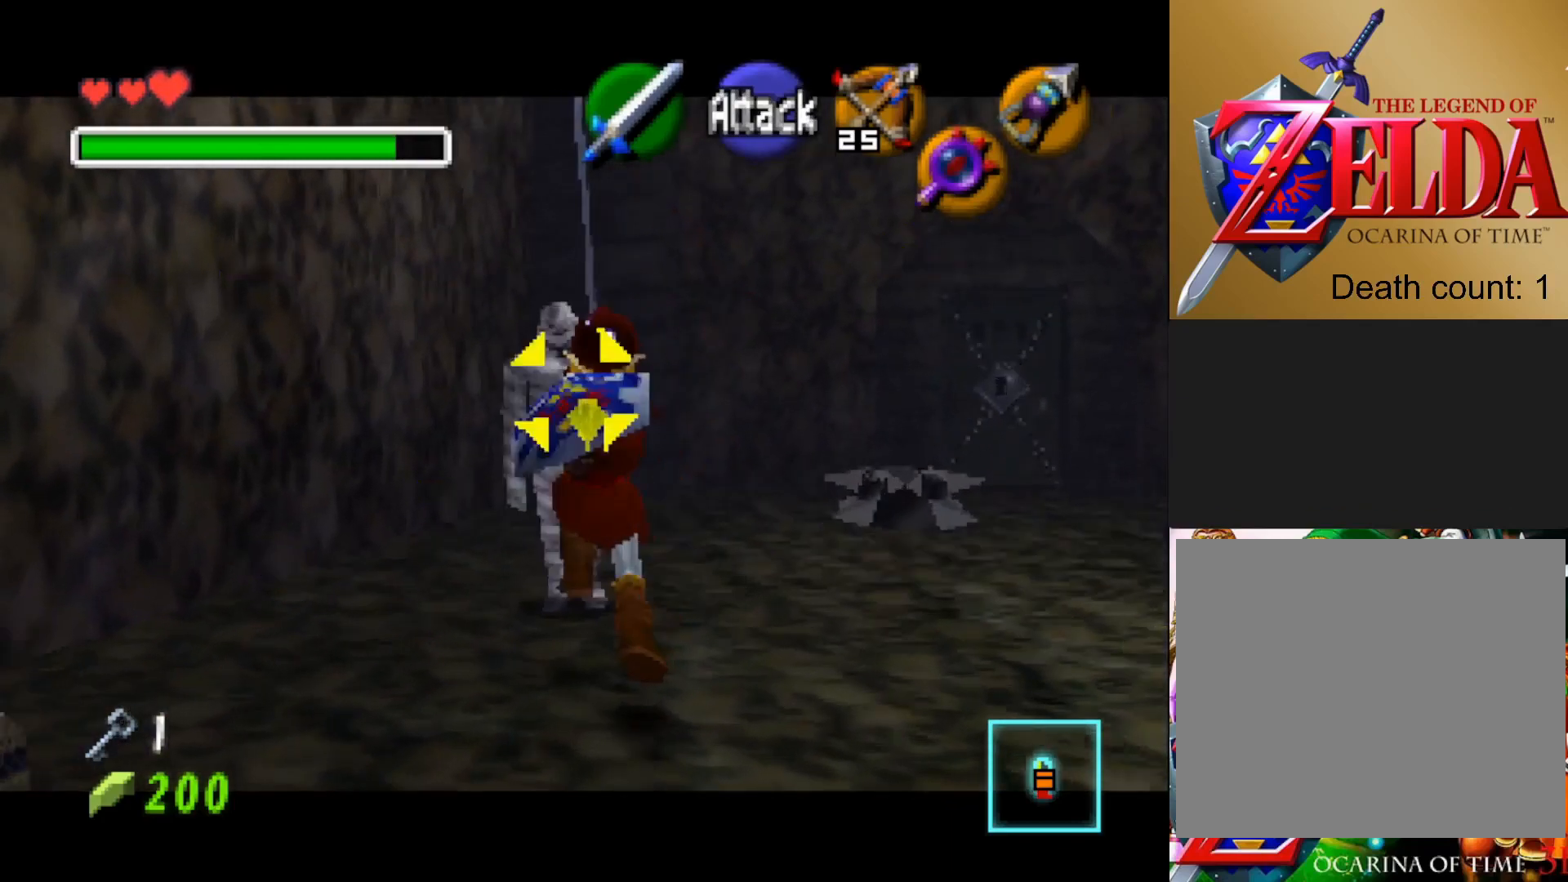
{"buttons": ["L2"], "left_stick": "center", "right_stick": "center", "events": []}
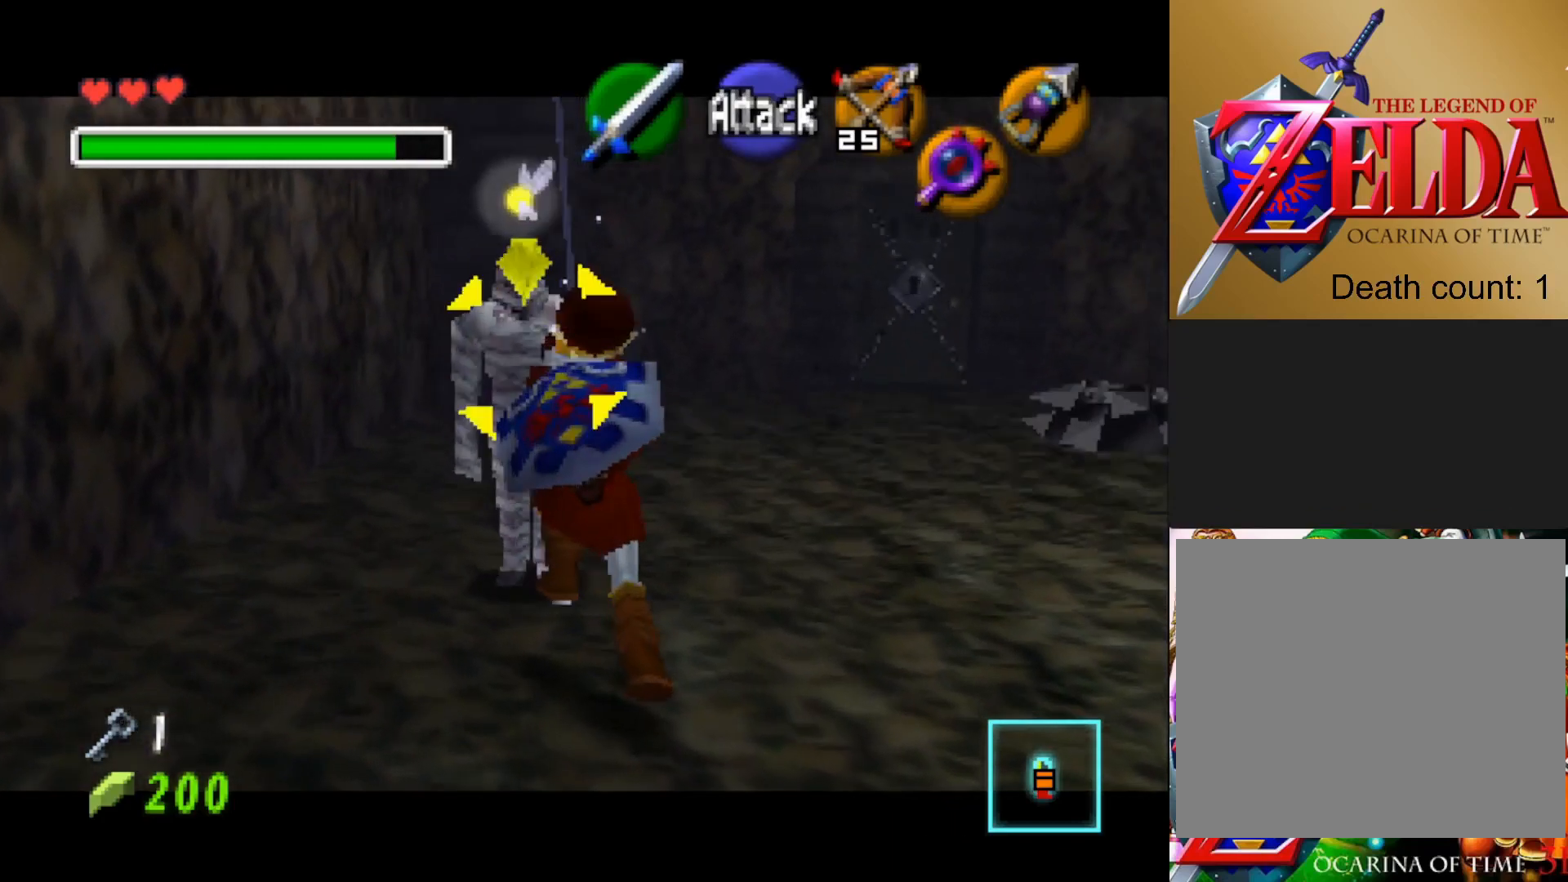
{"buttons": ["L2"], "left_stick": "center", "right_stick": "center", "events": []}
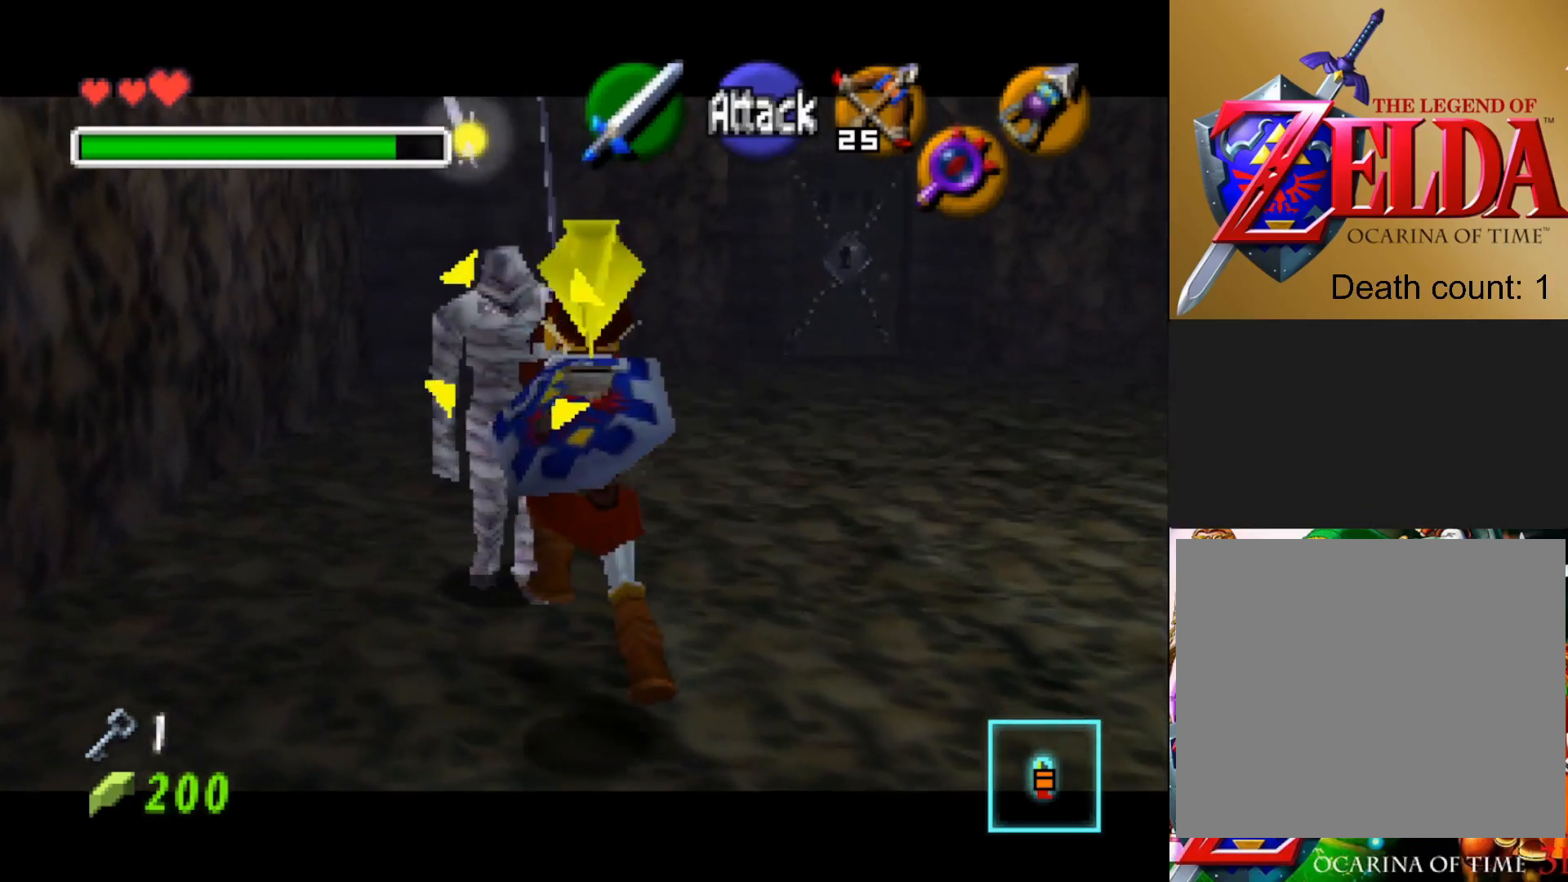
{"buttons": ["L2"], "left_stick": "center", "right_stick": "center", "events": []}
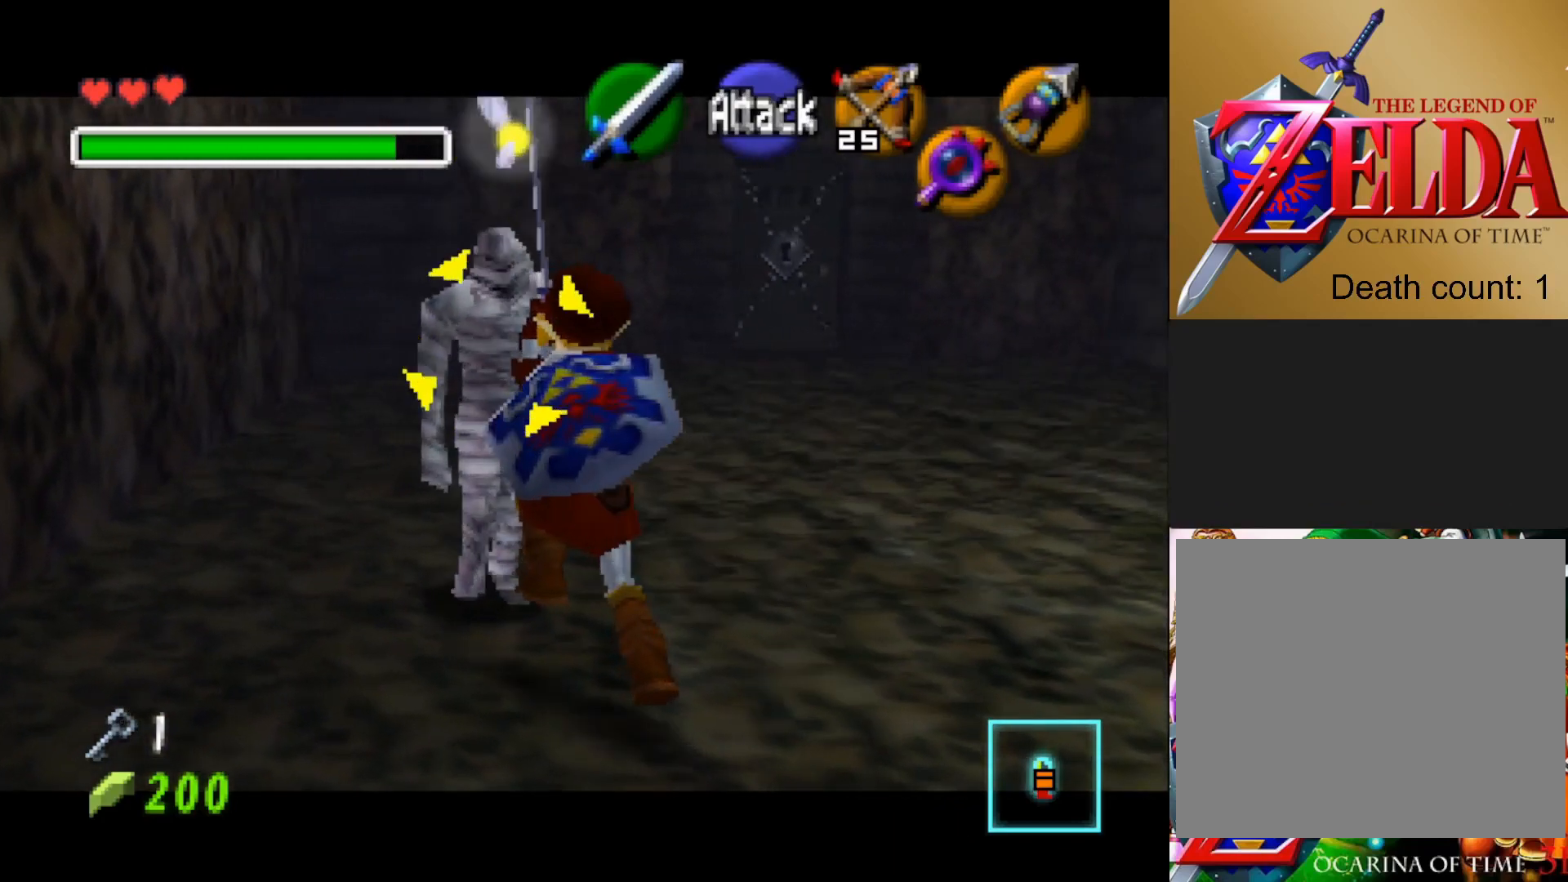
{"buttons": ["L2"], "left_stick": "center", "right_stick": "center", "events": []}
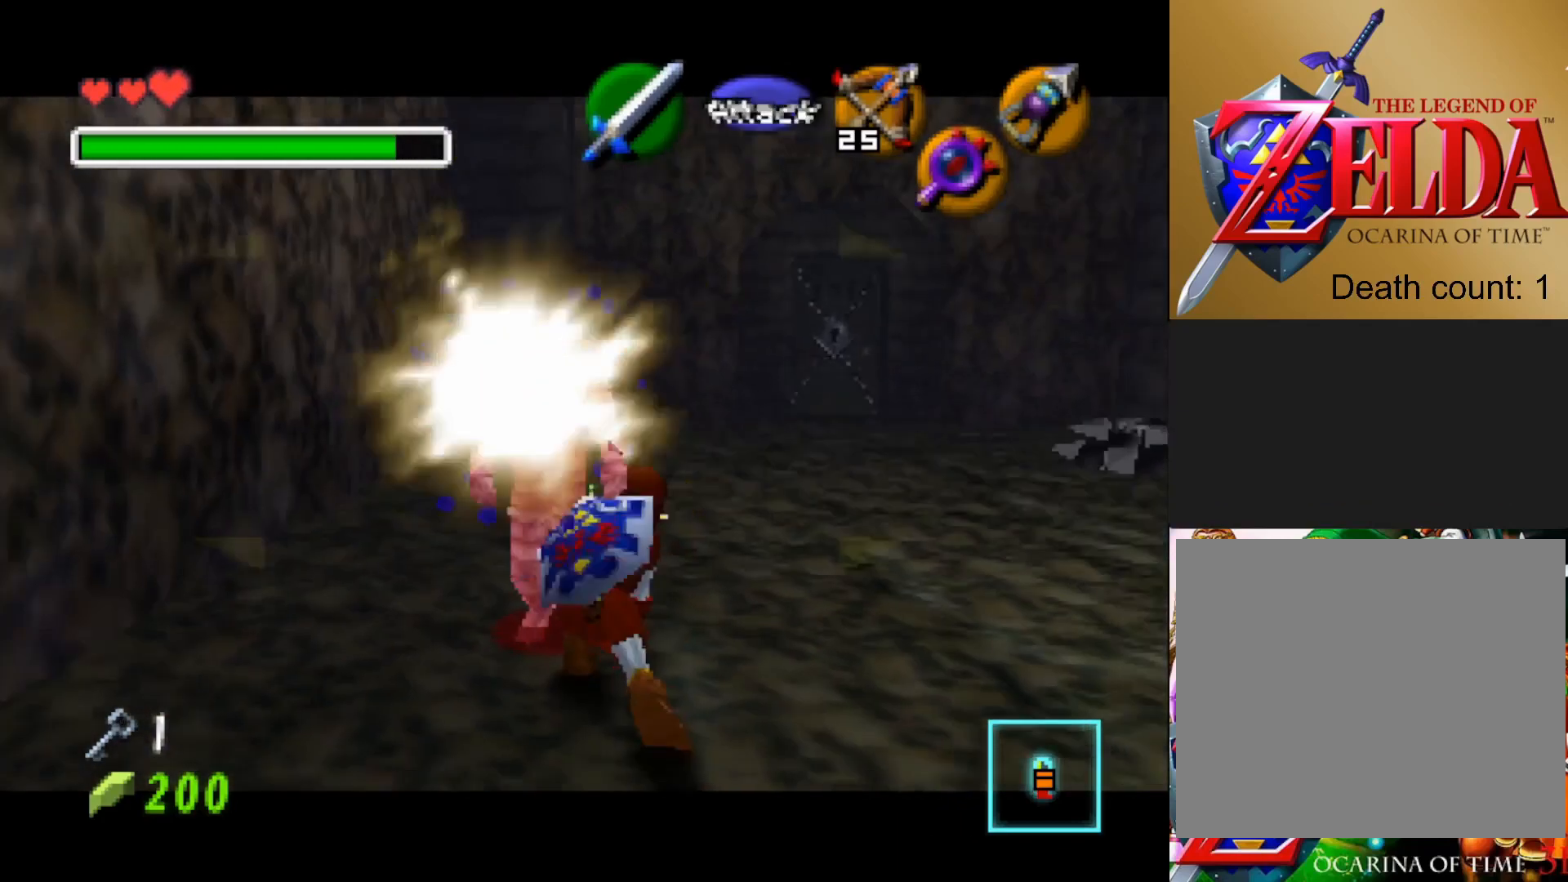
{"buttons": [], "left_stick": "left", "right_stick": "center", "events": [[367, "L2", "up"], [500, "left_stick", "left"]]}
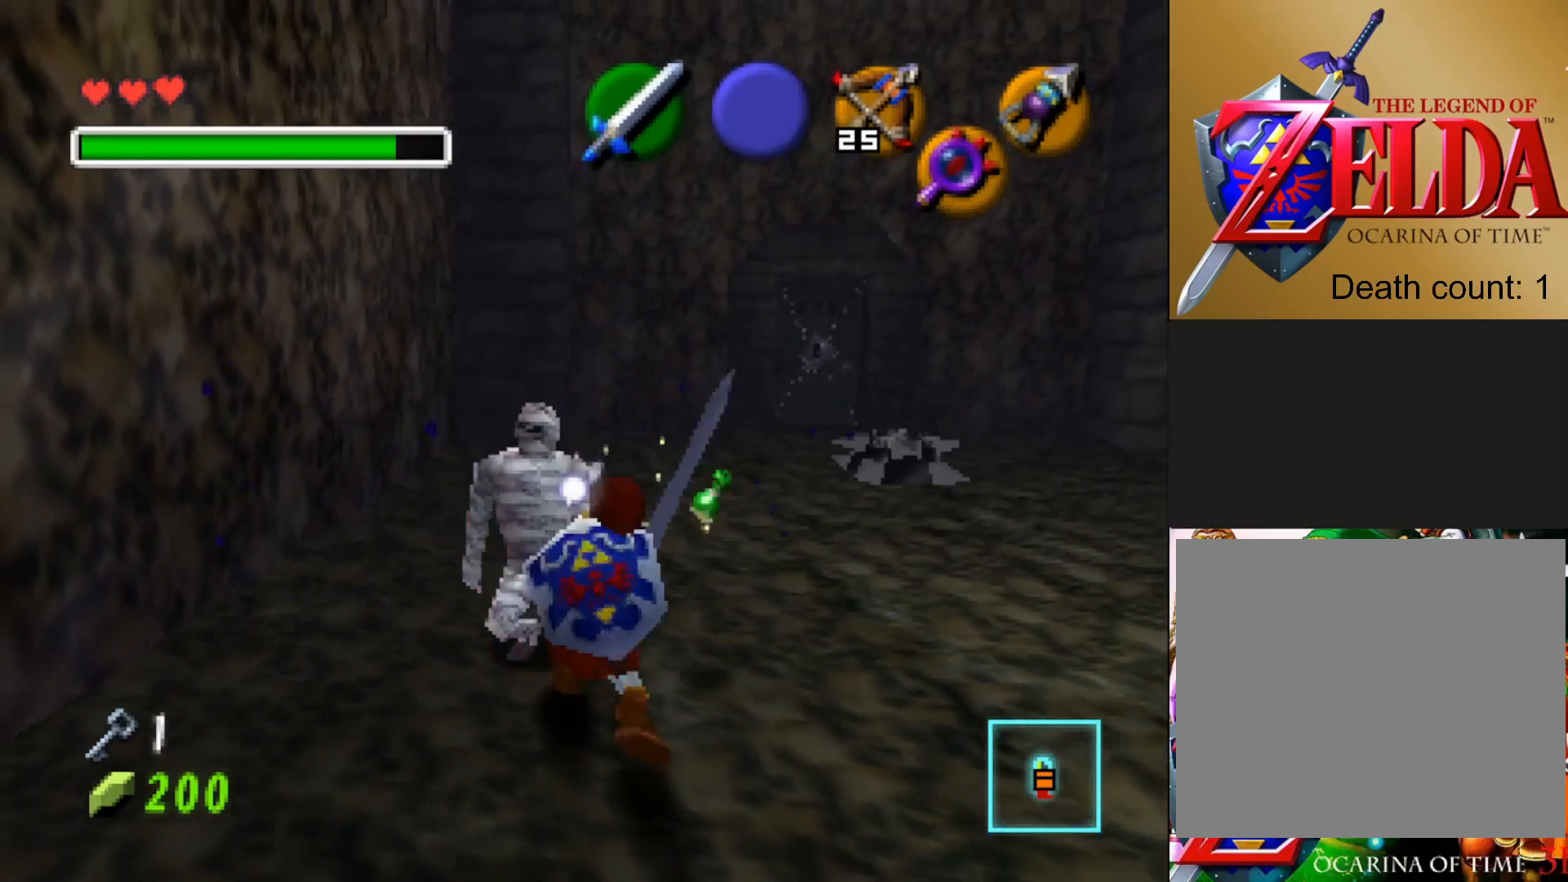
{"buttons": [], "left_stick": "center", "right_stick": "center", "events": [[83, "left_stick", "up-left"], [433, "left_stick", "center"]]}
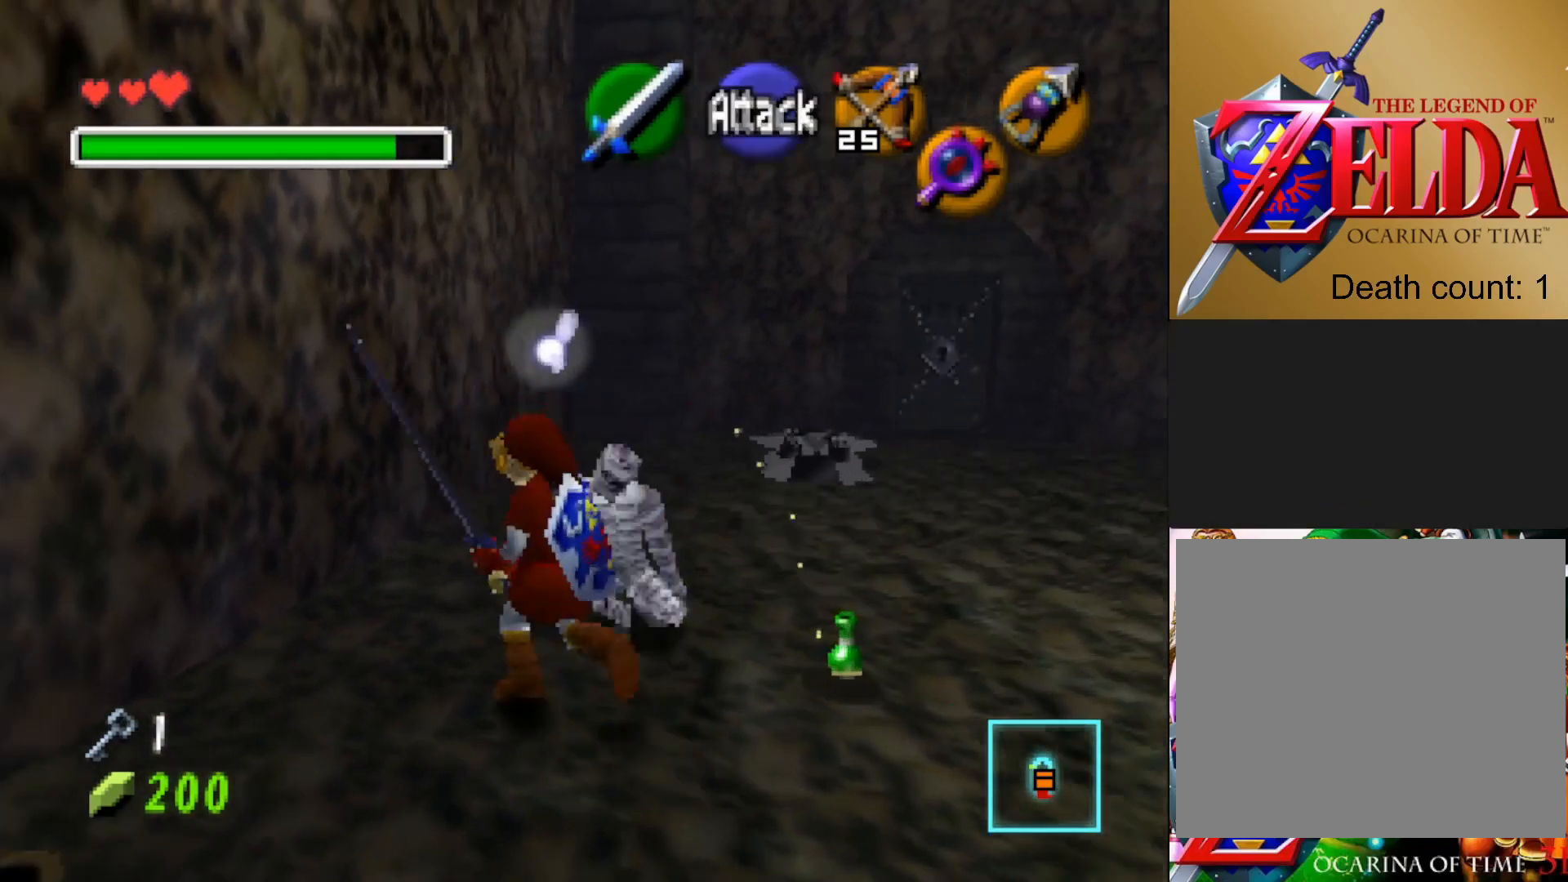
{"buttons": ["L2"], "left_stick": "center", "right_stick": "center", "events": [[117, "left_stick", "down-right"], [283, "left_stick", "center"], [450, "L2", "down"]]}
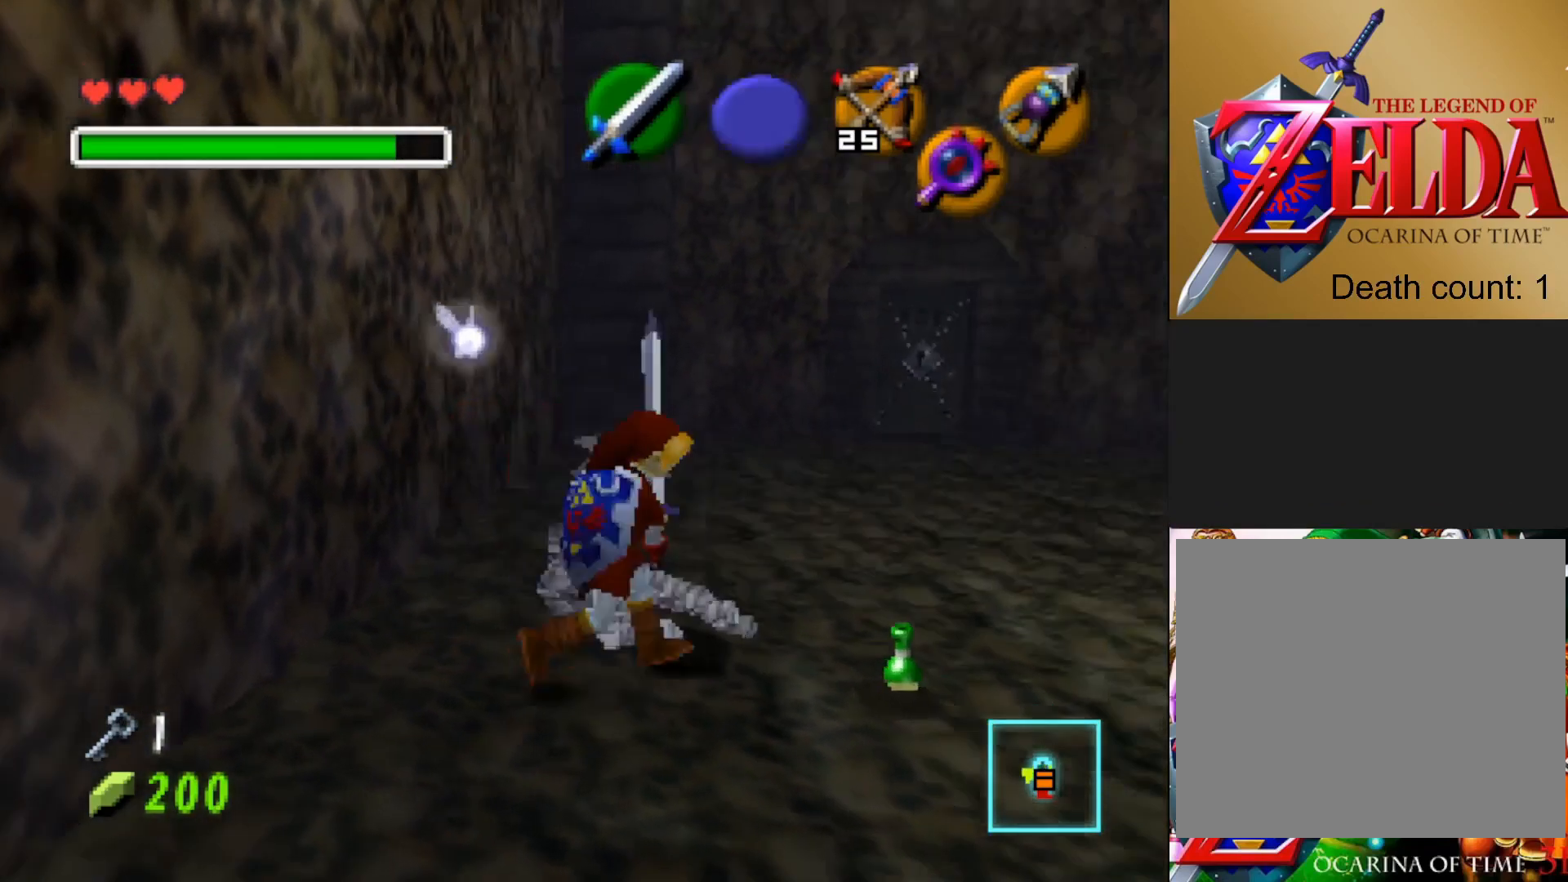
{"buttons": ["L2"], "left_stick": "center", "right_stick": "center", "events": []}
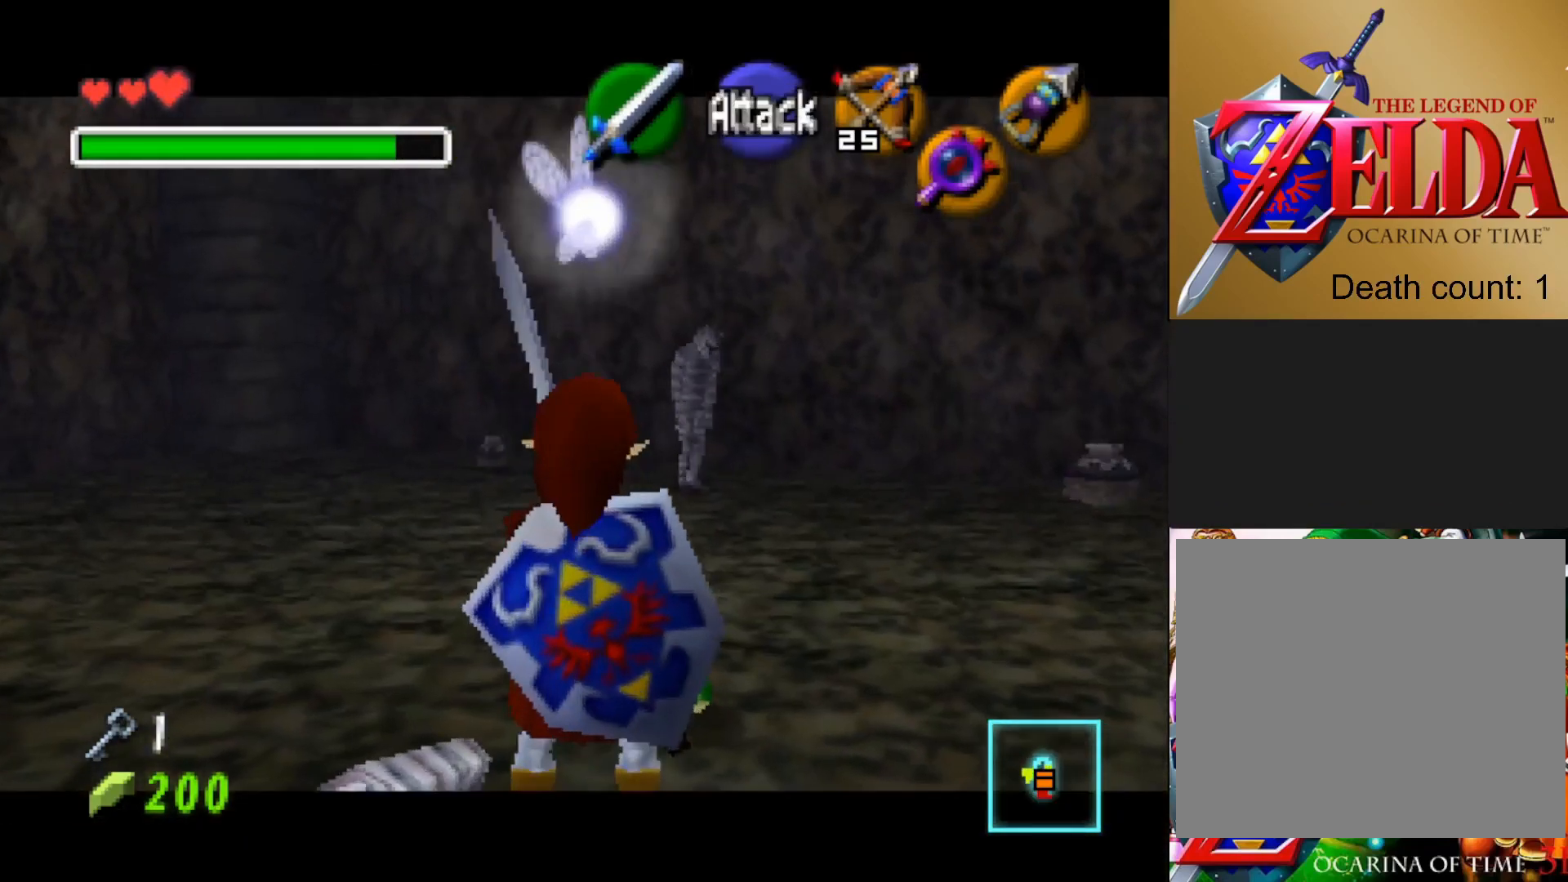
{"buttons": ["L2"], "left_stick": "up-right", "right_stick": "center", "events": [[83, "left_stick", "up-right"]]}
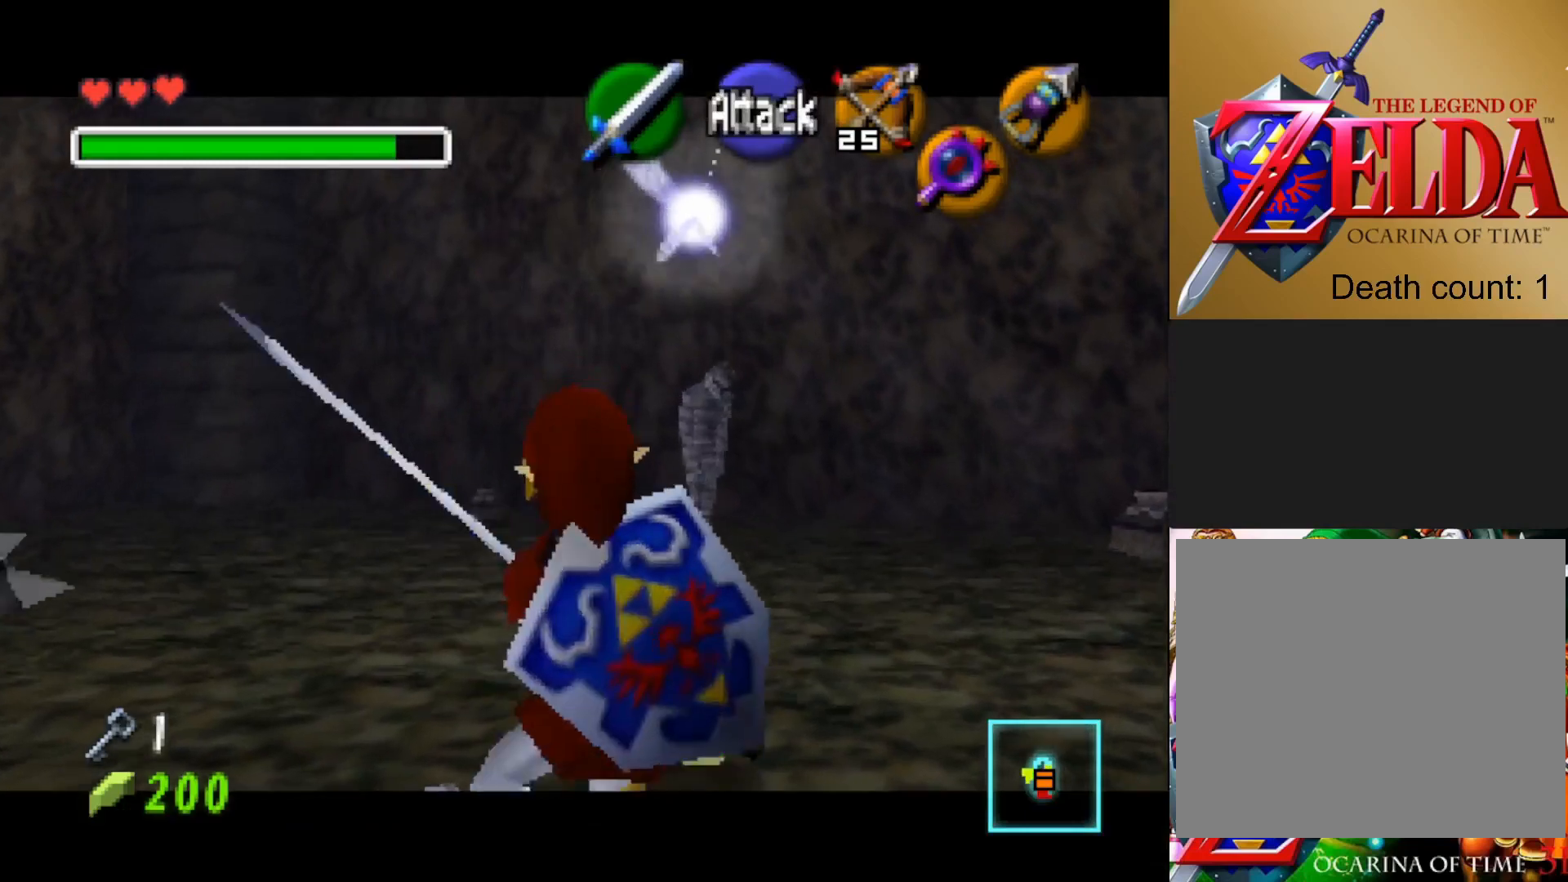
{"buttons": ["L2"], "left_stick": "center", "right_stick": "center", "events": [[67, "left_stick", "center"], [300, "left_stick", "right"], [450, "left_stick", "center"]]}
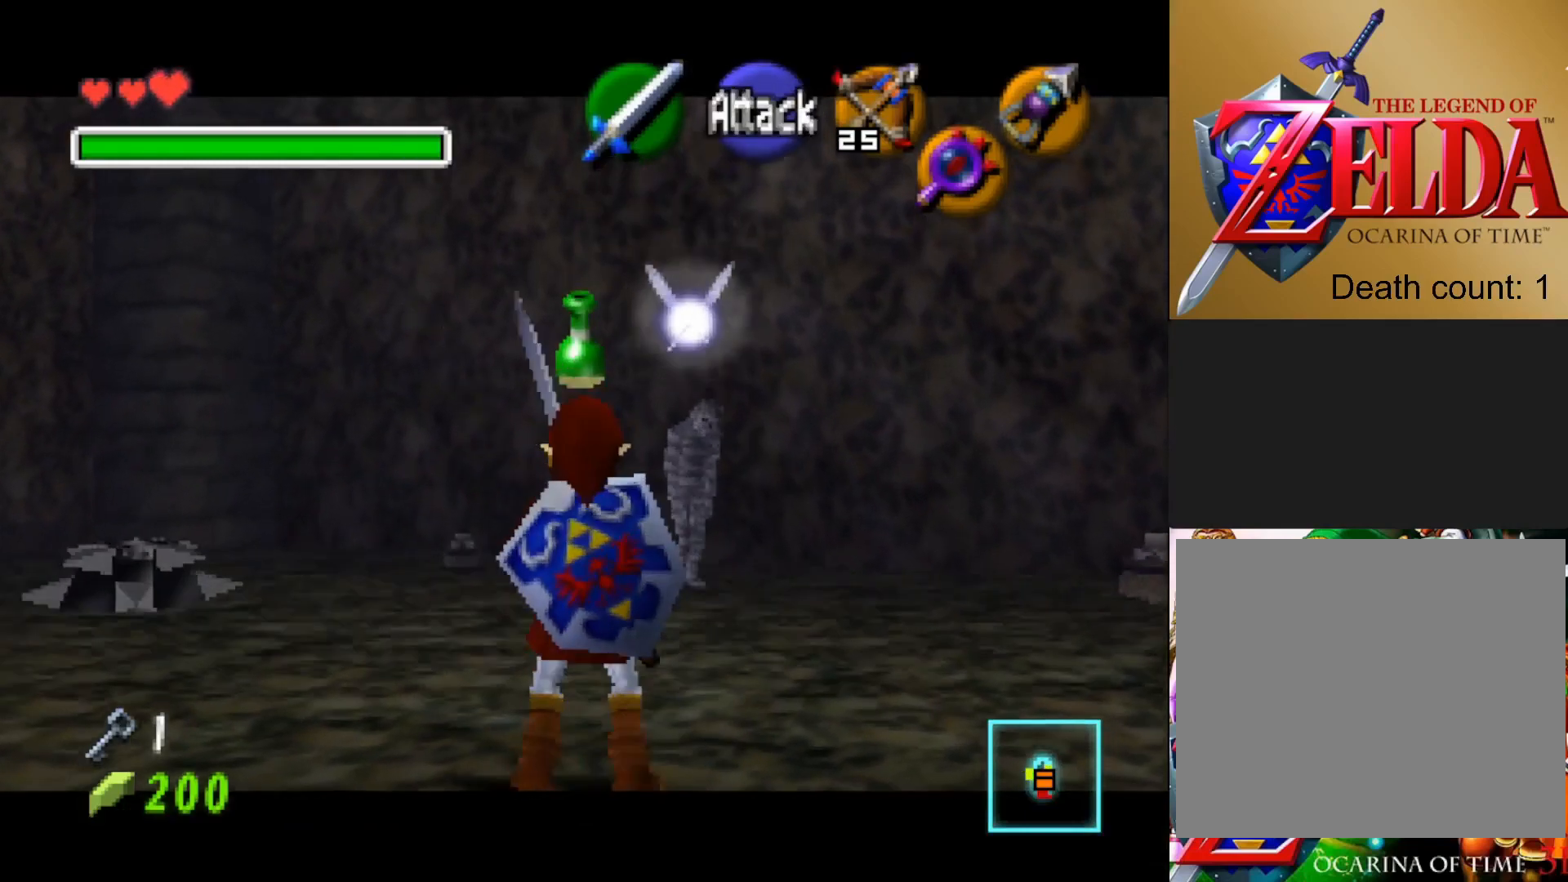
{"buttons": ["L2"], "left_stick": "right", "right_stick": "center", "events": [[300, "left_stick", "right"]]}
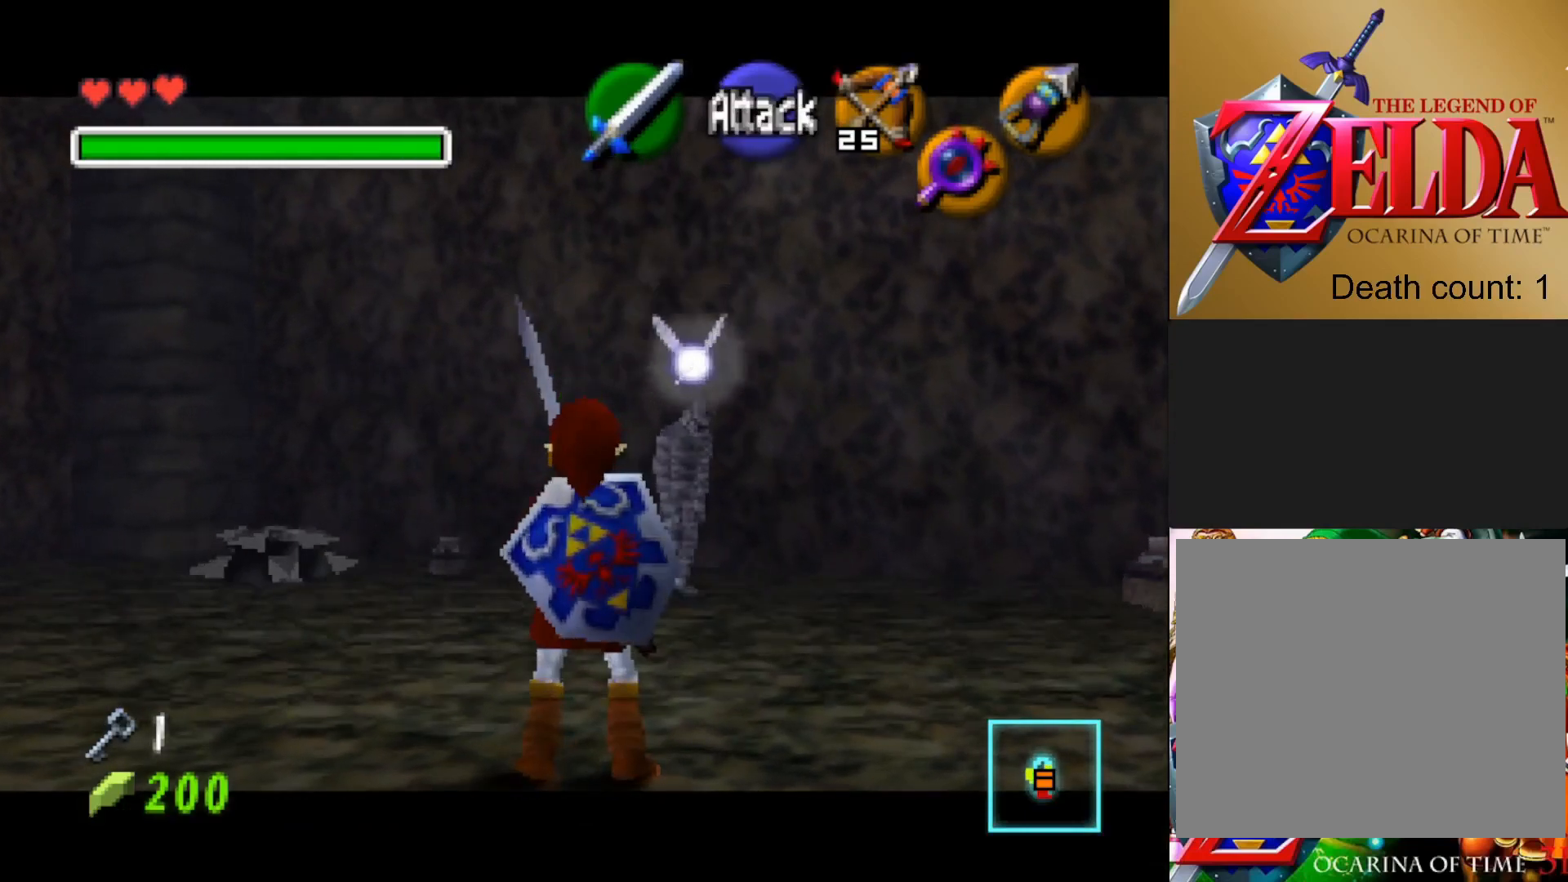
{"buttons": ["L2"], "left_stick": "up", "right_stick": "center", "events": [[50, "left_stick", "center"], [333, "left_stick", "up"]]}
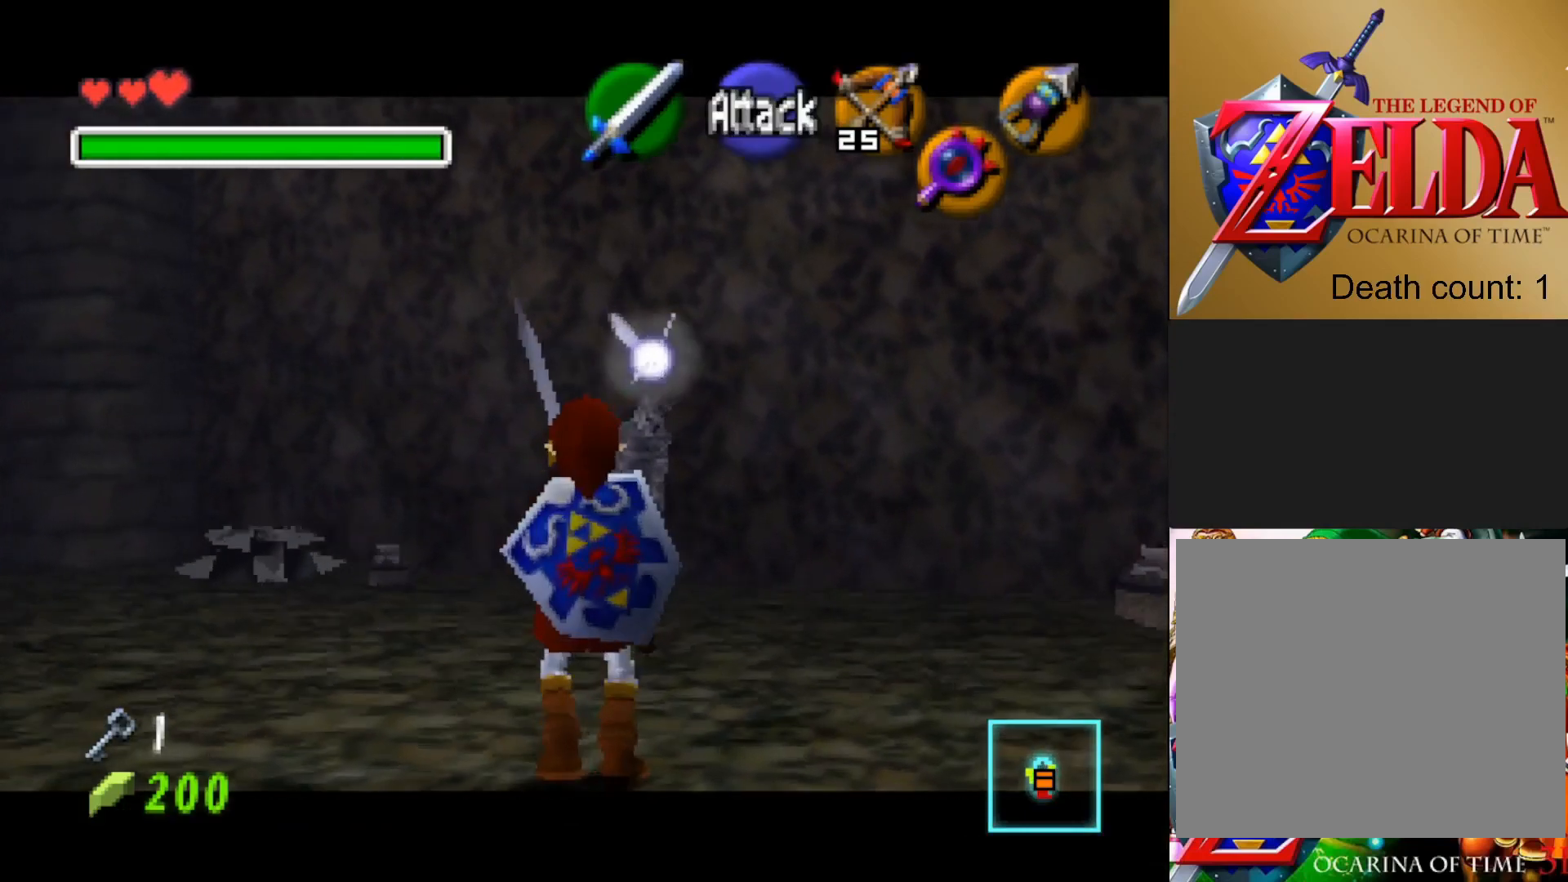
{"buttons": ["L2"], "left_stick": "center", "right_stick": "center", "events": [[67, "left_stick", "center"], [400, "CROSS", "down"], [483, "CROSS", "up"]]}
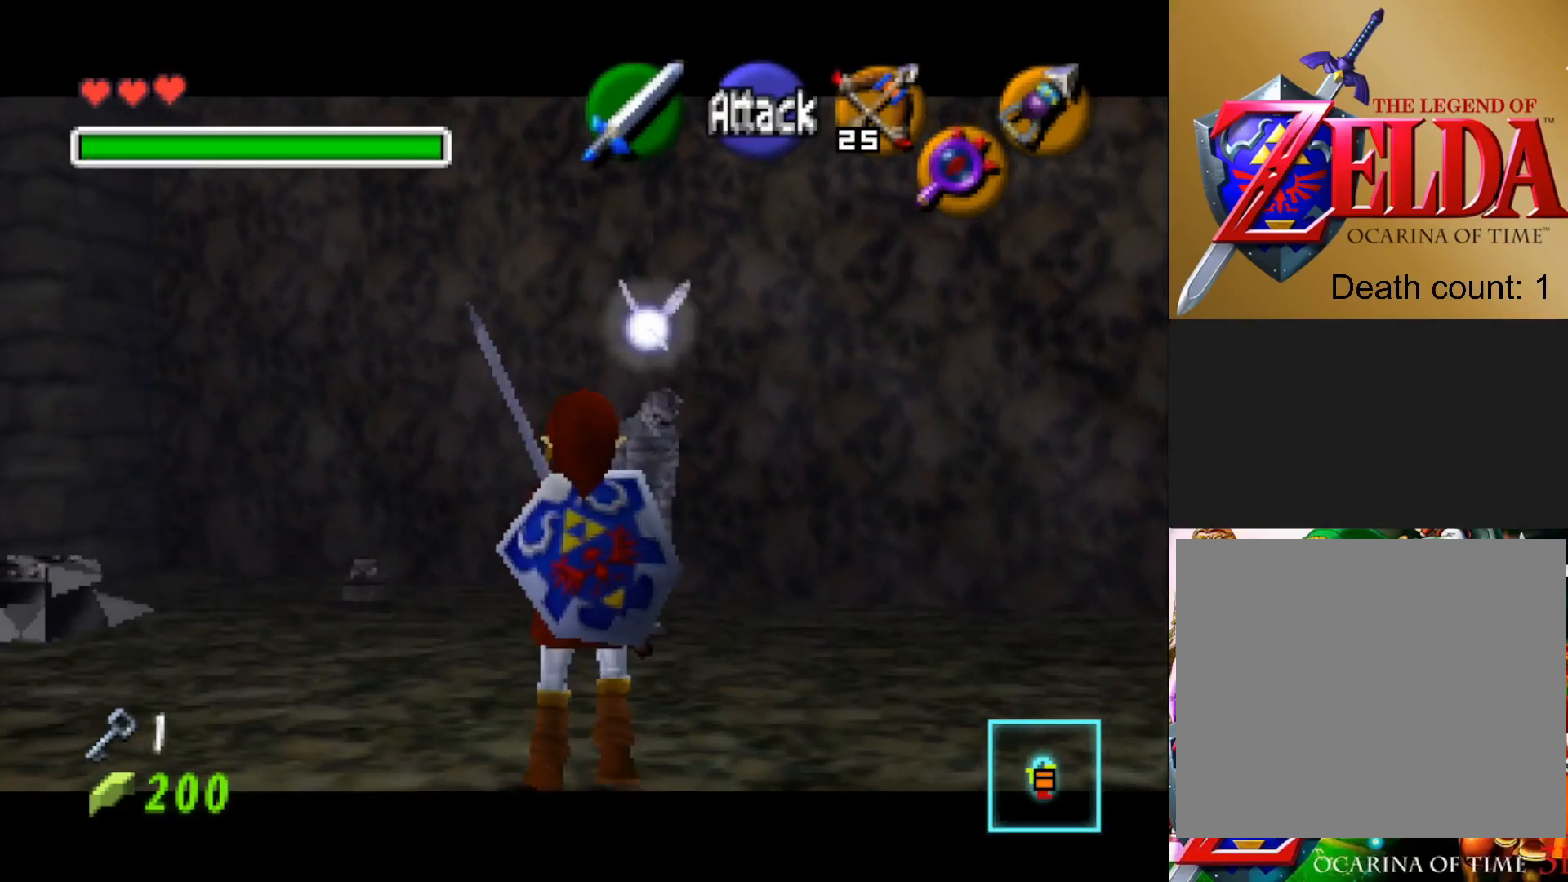
{"buttons": ["L2"], "left_stick": "center", "right_stick": "center", "events": []}
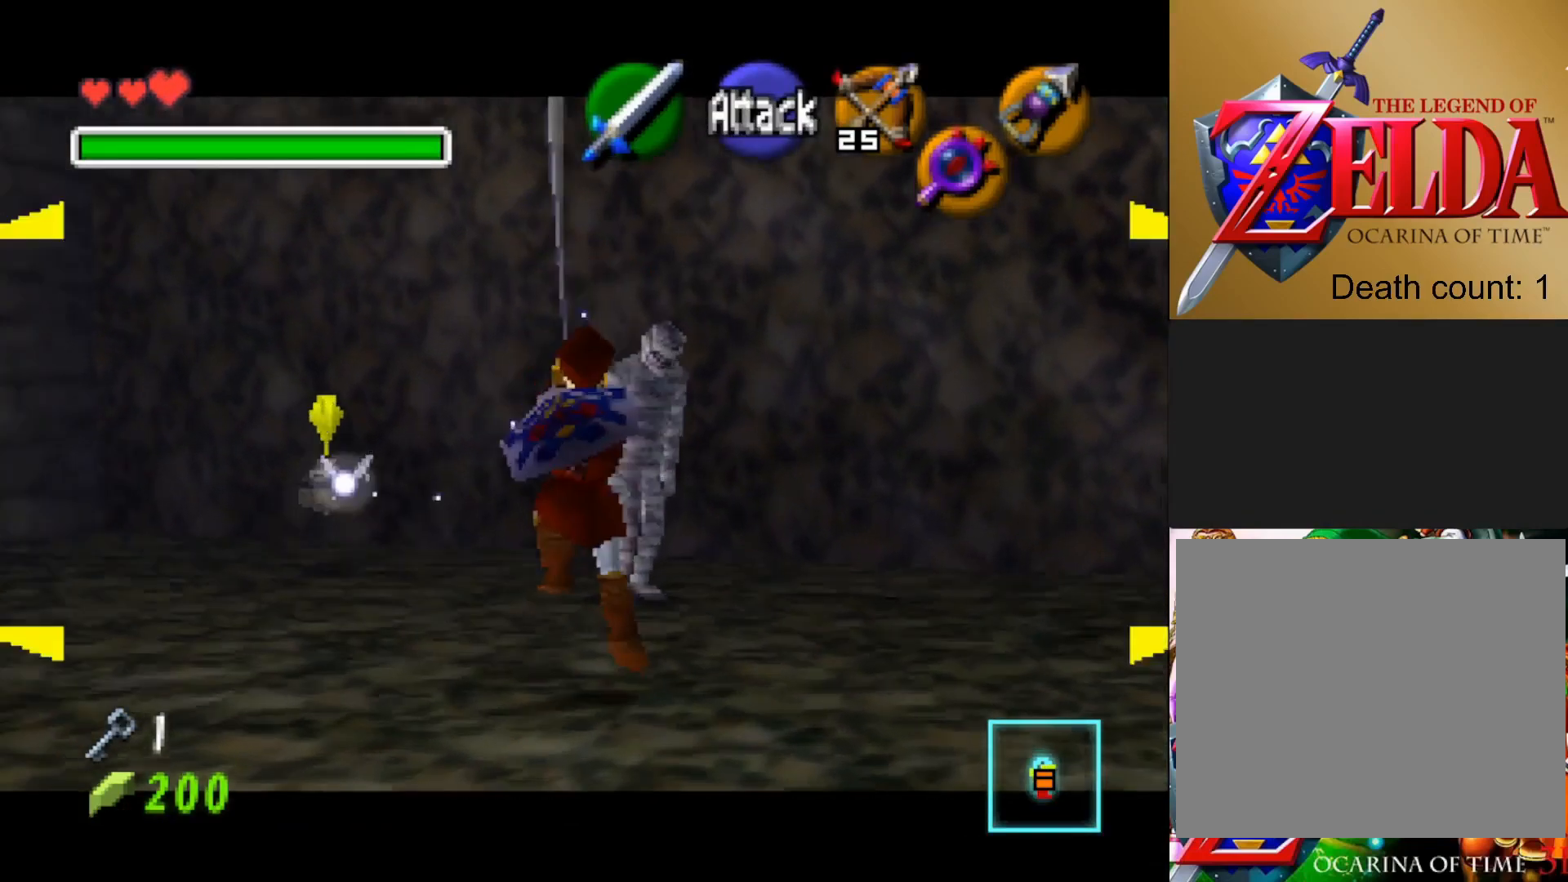
{"buttons": ["L2"], "left_stick": "center", "right_stick": "center", "events": []}
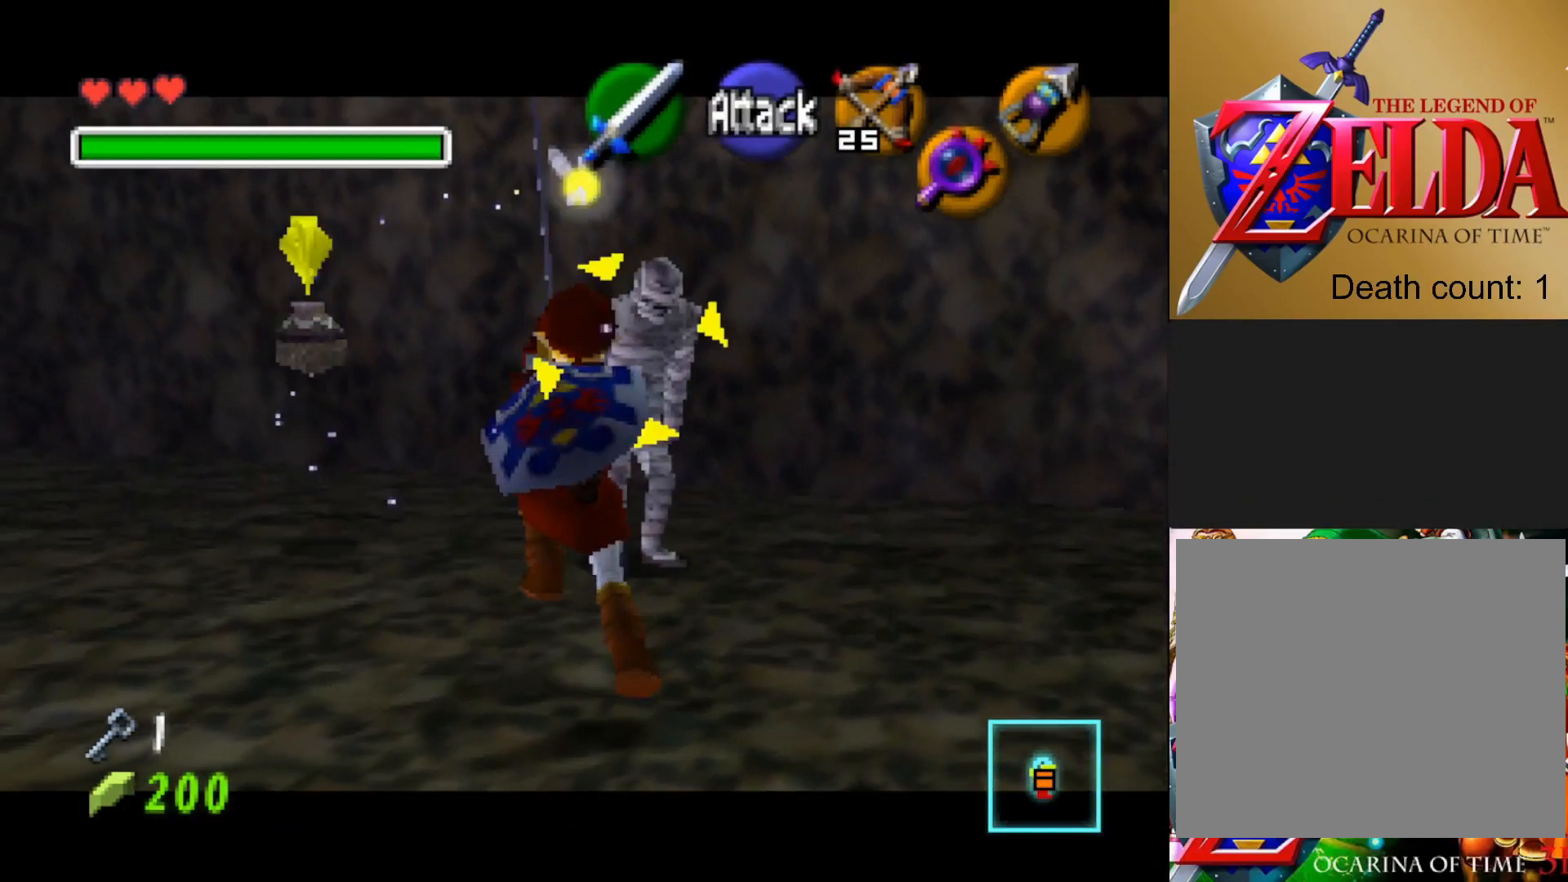
{"buttons": ["L2"], "left_stick": "center", "right_stick": "center", "events": []}
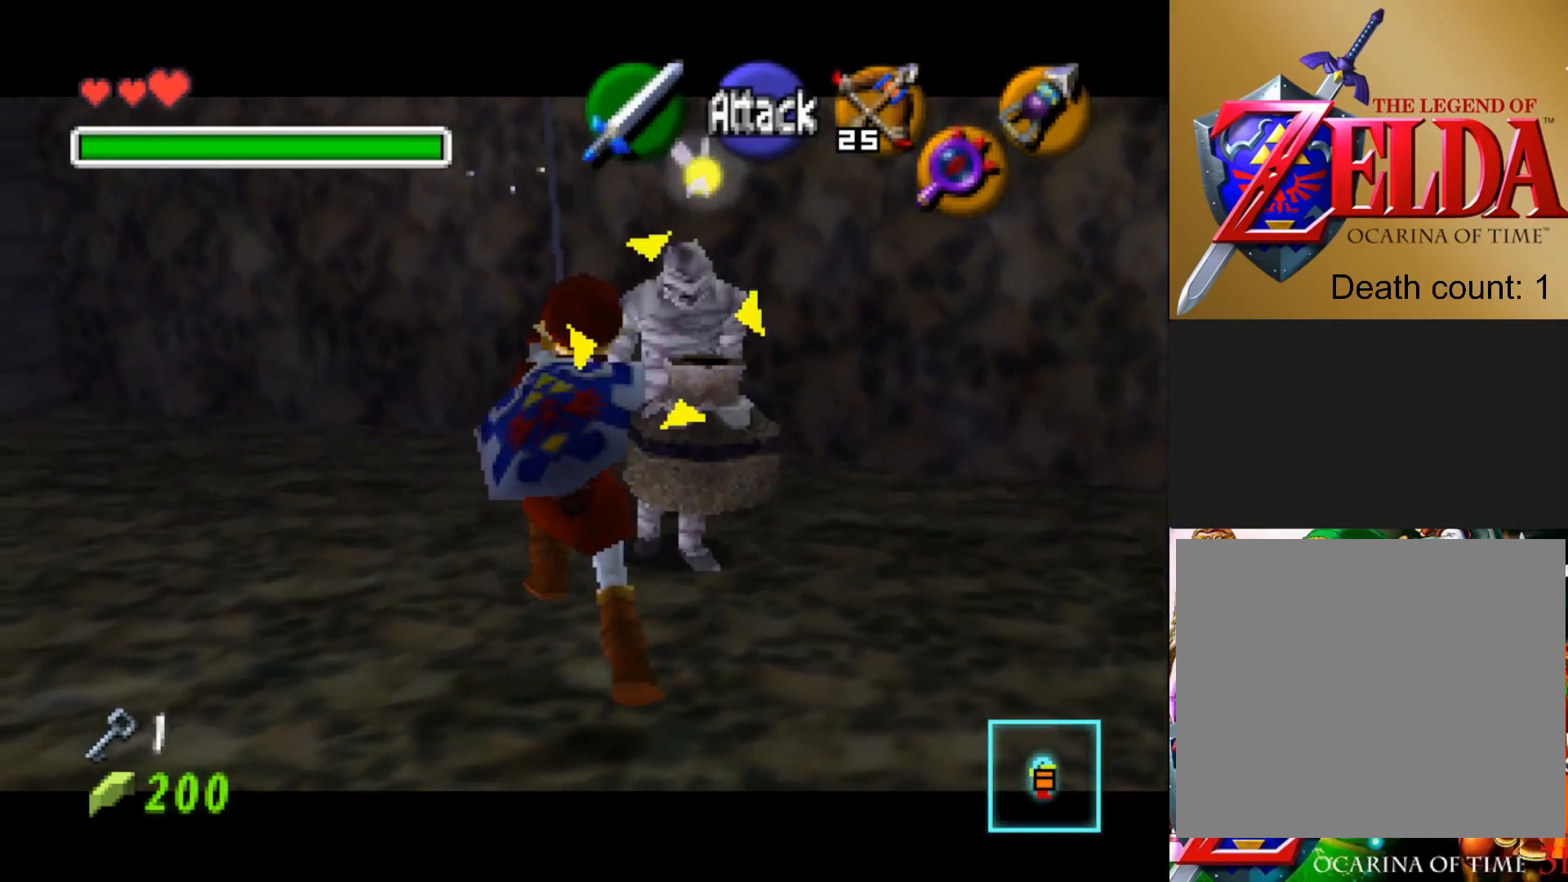
{"buttons": ["L2"], "left_stick": "center", "right_stick": "center", "events": []}
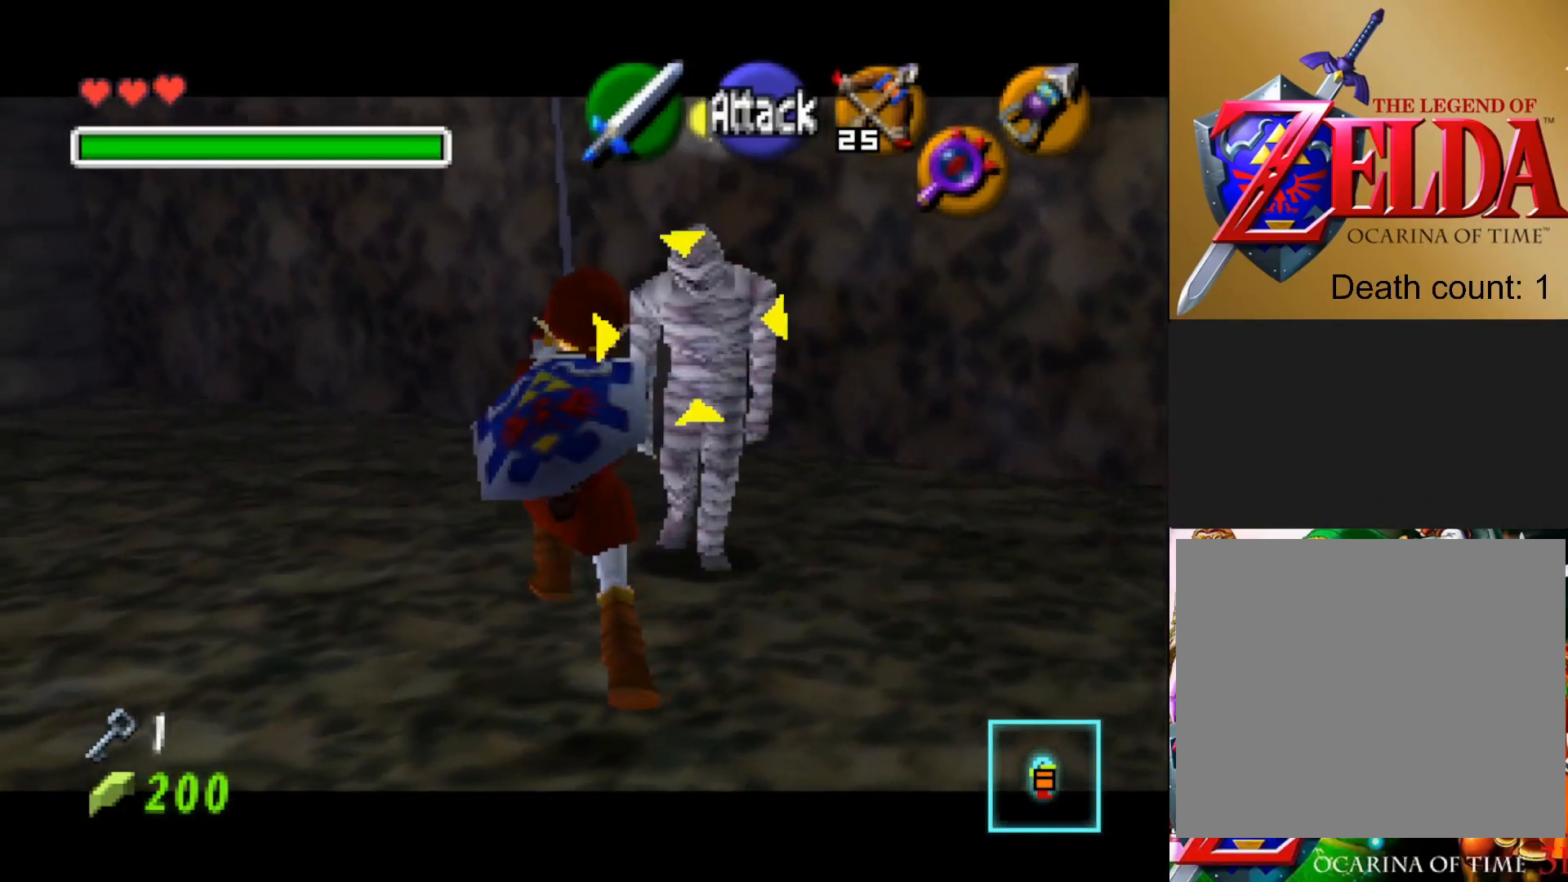
{"buttons": ["L2"], "left_stick": "center", "right_stick": "center", "events": []}
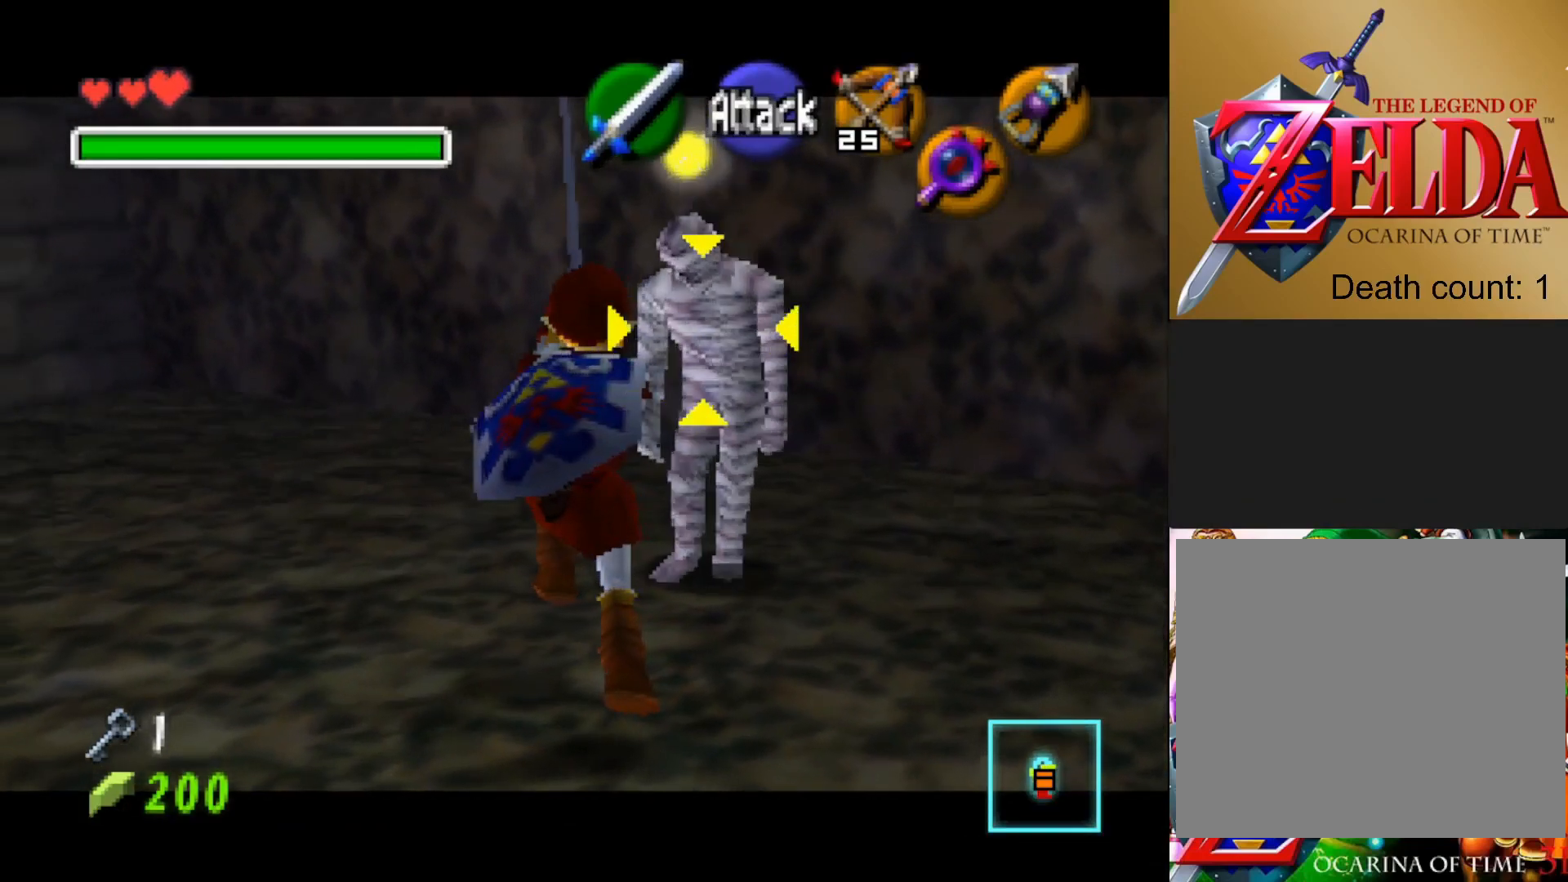
{"buttons": ["L2"], "left_stick": "center", "right_stick": "center", "events": []}
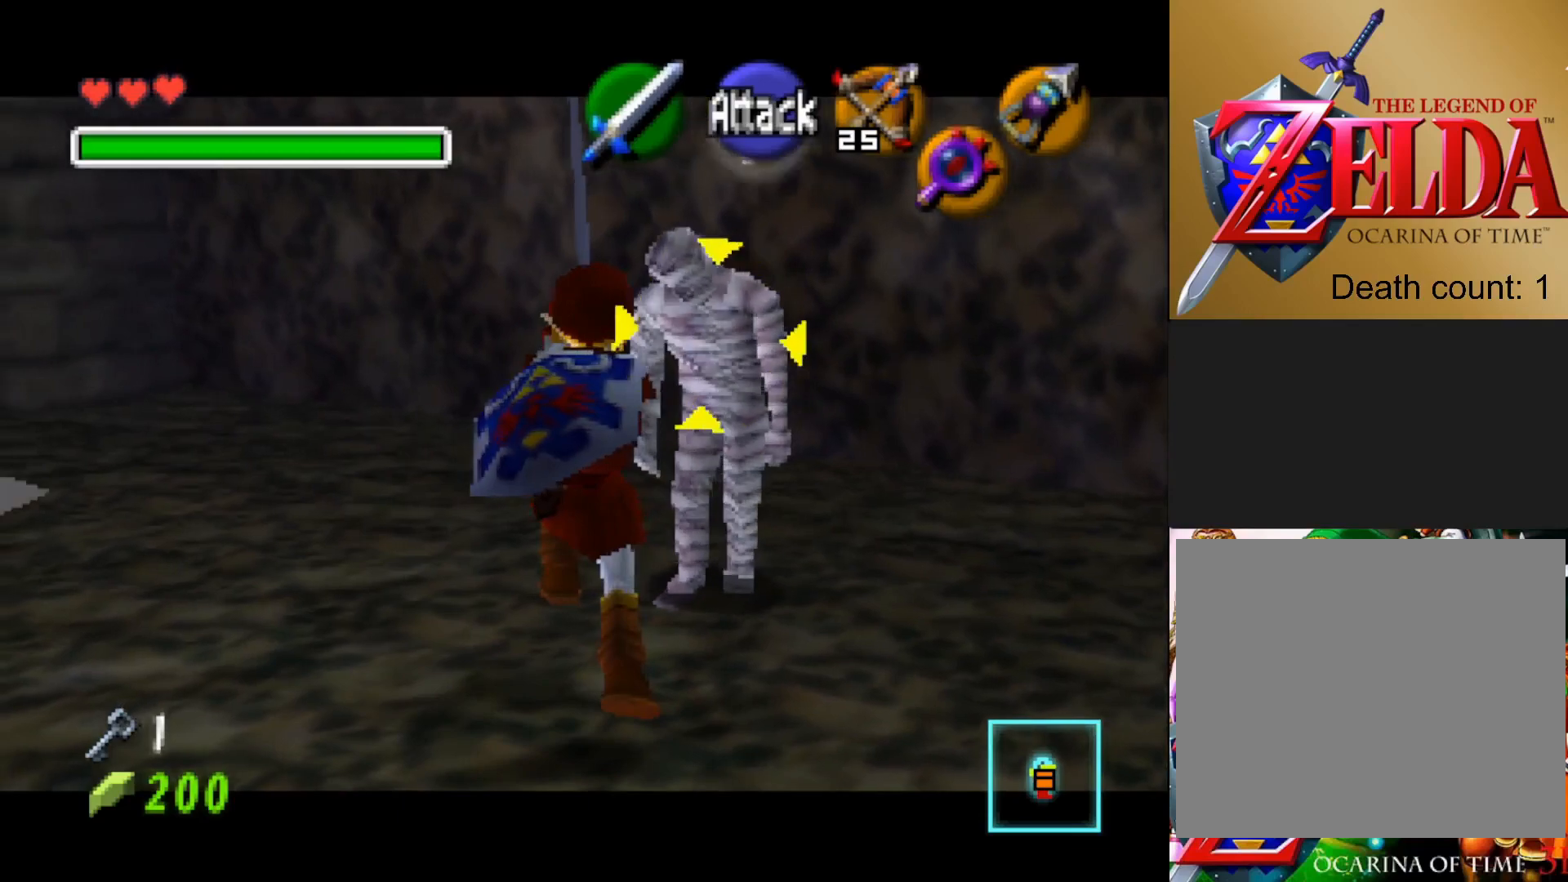
{"buttons": ["L2"], "left_stick": "center", "right_stick": "center", "events": []}
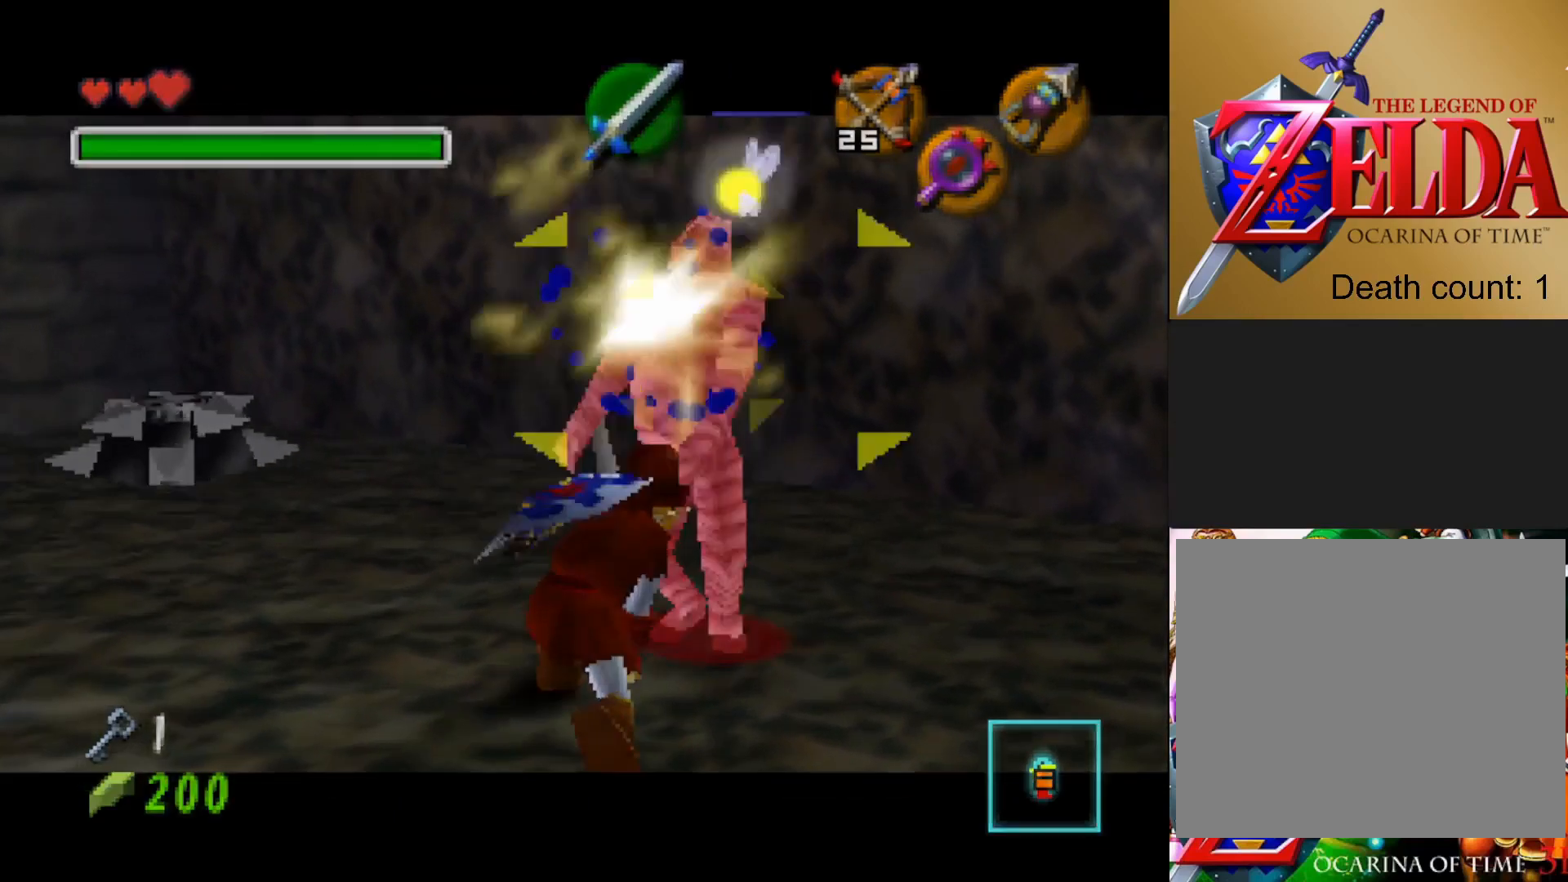
{"buttons": ["L2"], "left_stick": "center", "right_stick": "center", "events": []}
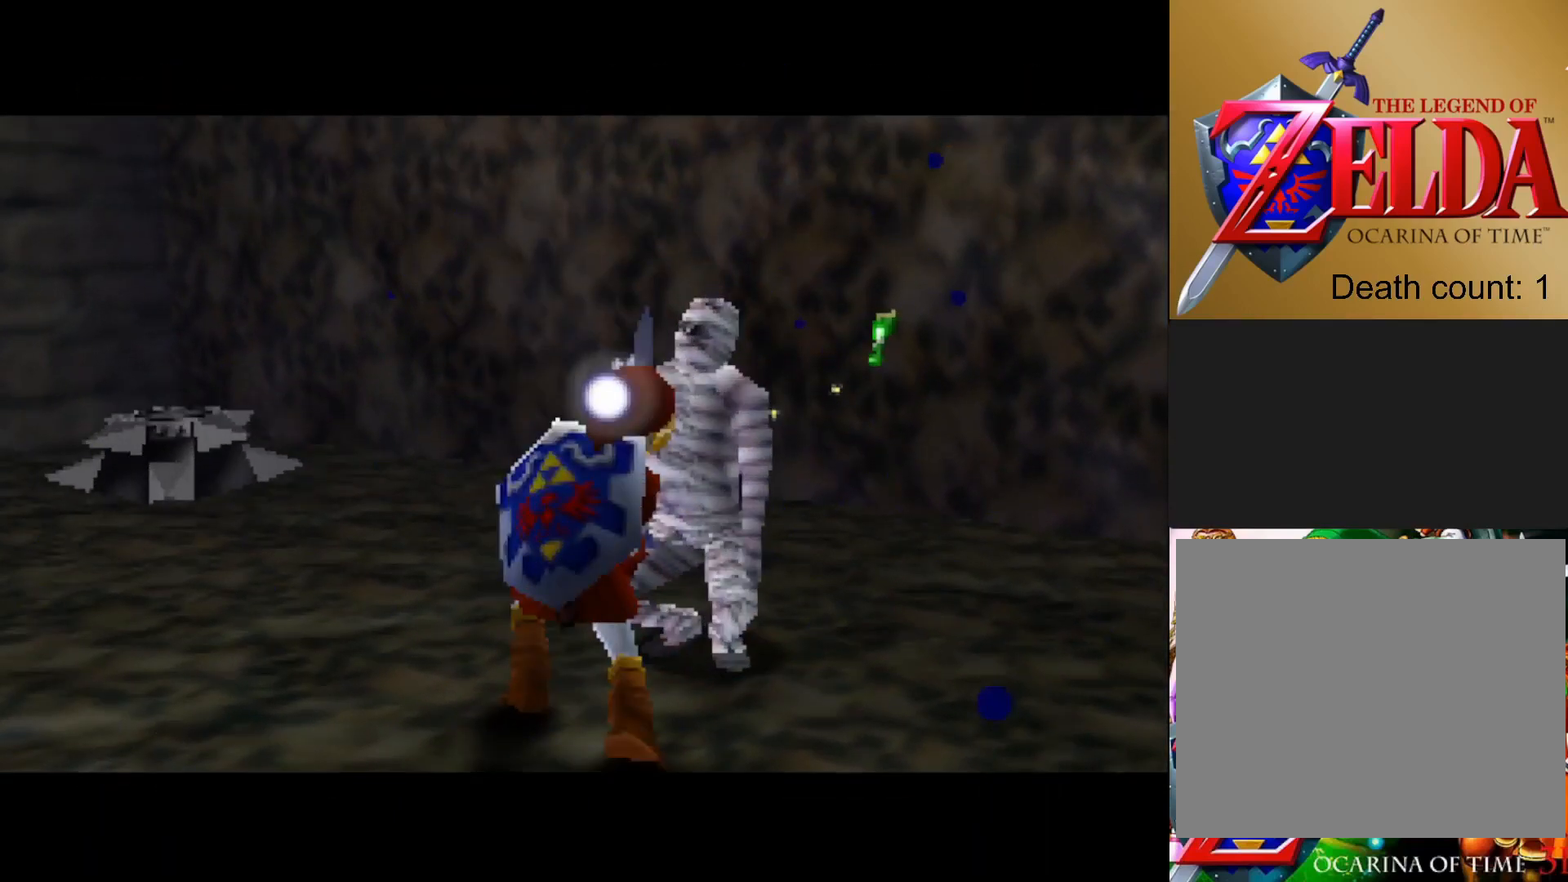
{"buttons": [], "left_stick": "up-right", "right_stick": "center", "events": [[17, "L2", "up"], [117, "left_stick", "right"], [167, "left_stick", "up-right"]]}
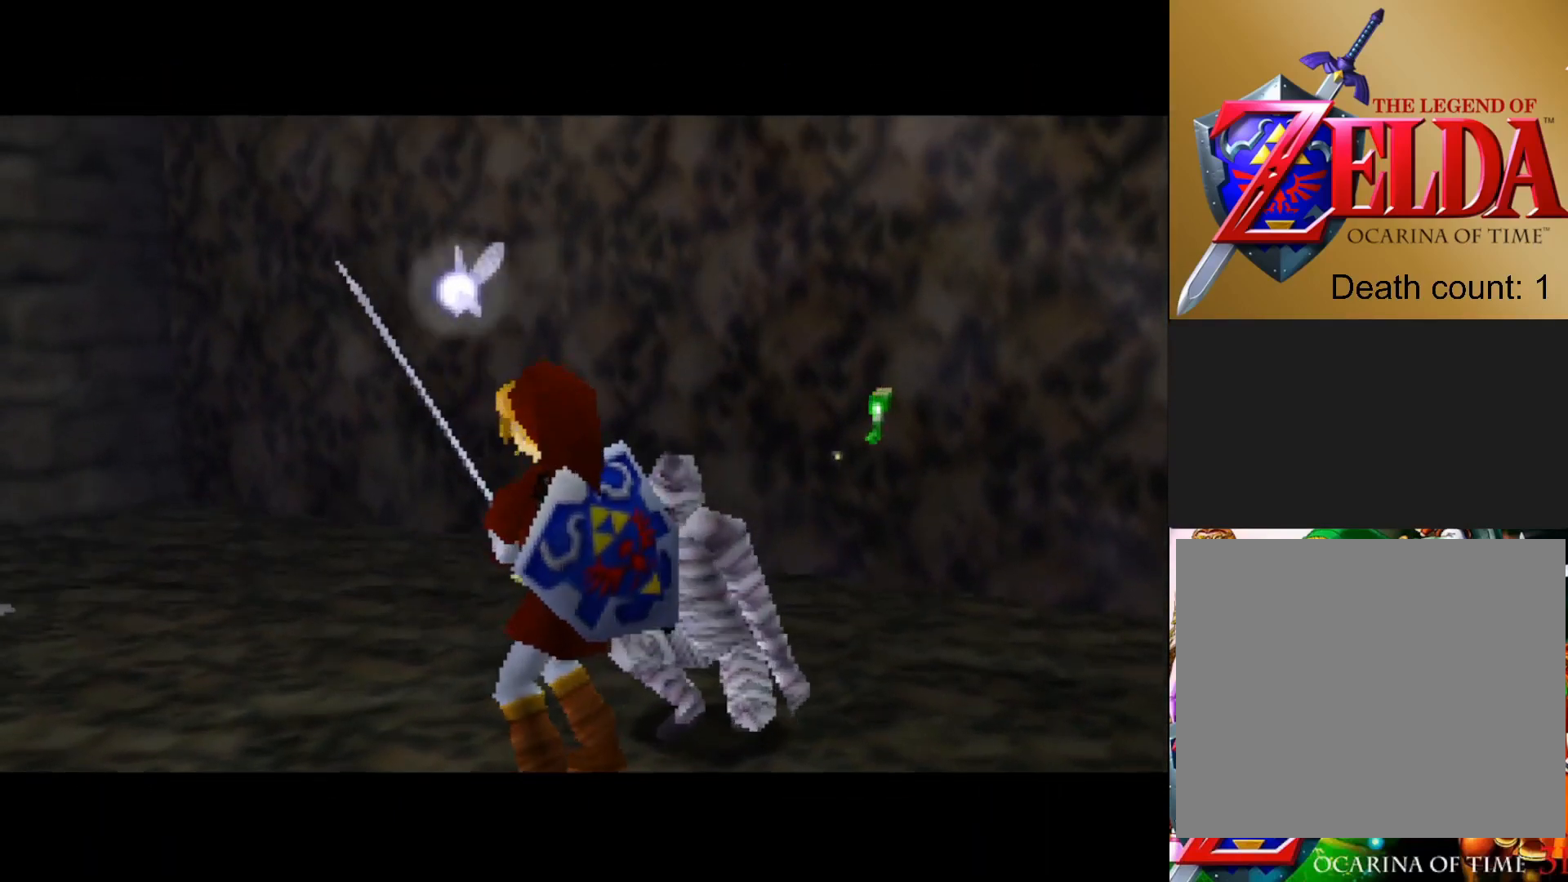
{"buttons": [], "left_stick": "center", "right_stick": "center", "events": [[183, "left_stick", "center"]]}